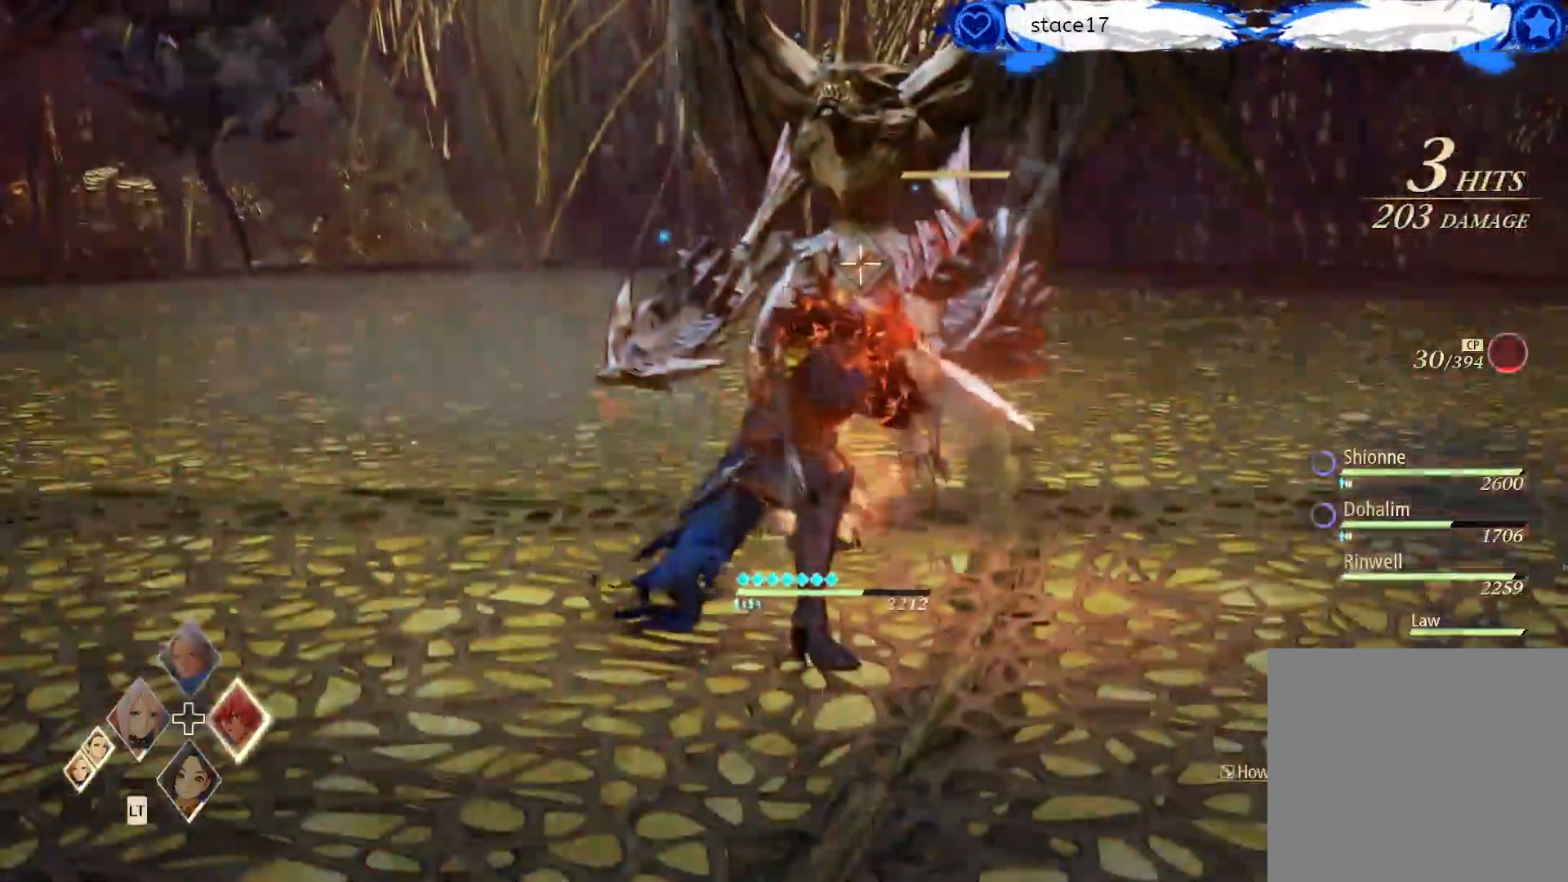
Gameplay with a controller (Xbox layout); each line is a JSON object with the inputs held at the frame after it. "events" lists button and stick changes between this image and that frame as [ms after this image, input, new state], when the widget could be followed in between.
{"buttons": [], "left_stick": "center", "right_stick": "center", "events": []}
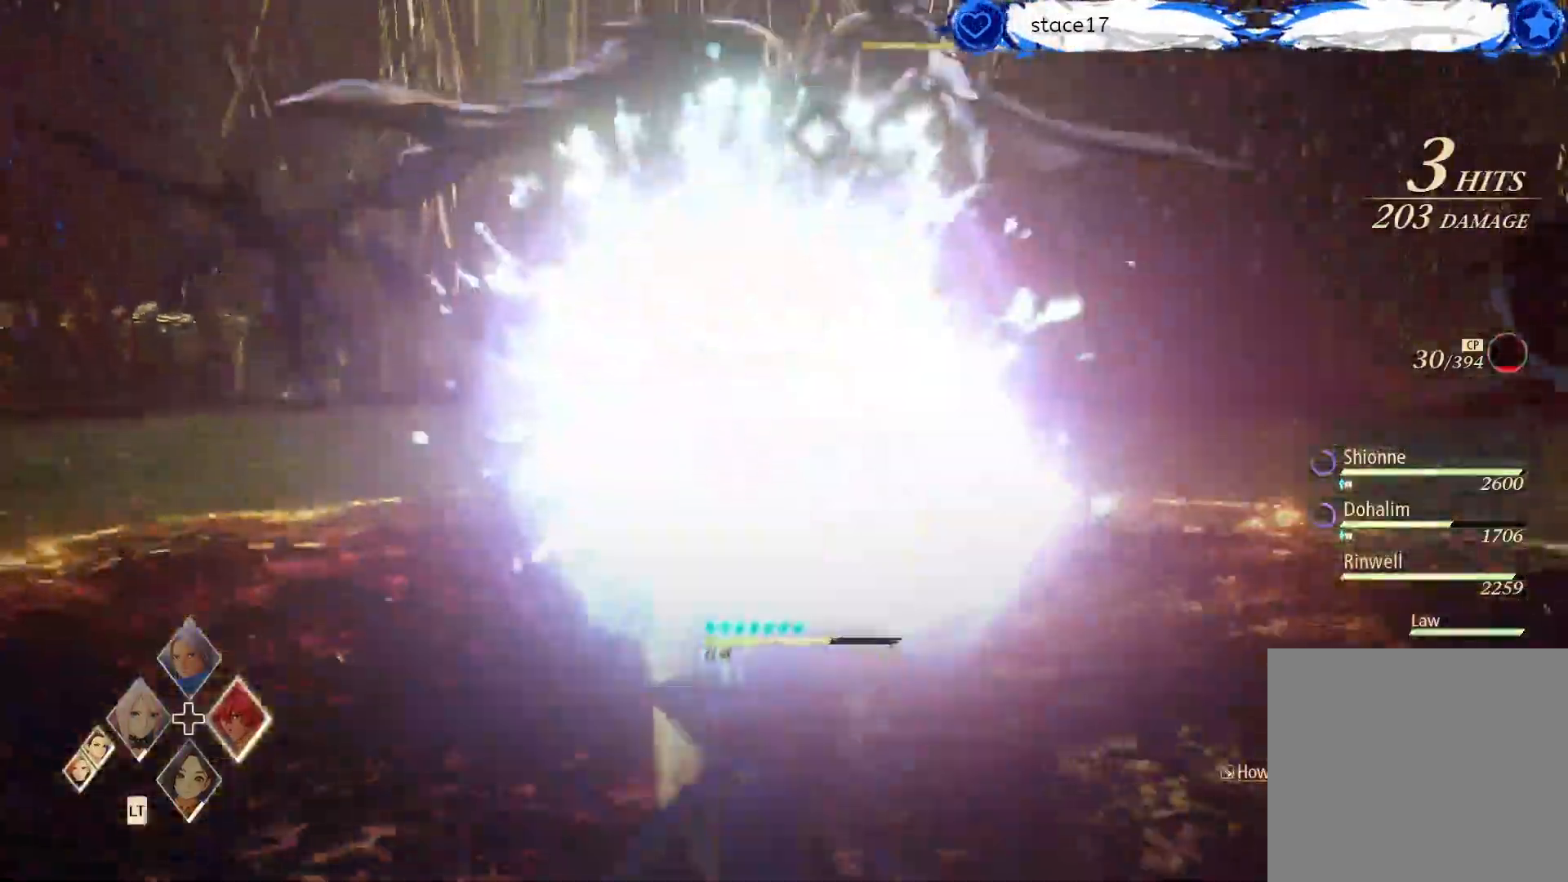
{"buttons": [], "left_stick": "center", "right_stick": "center", "events": []}
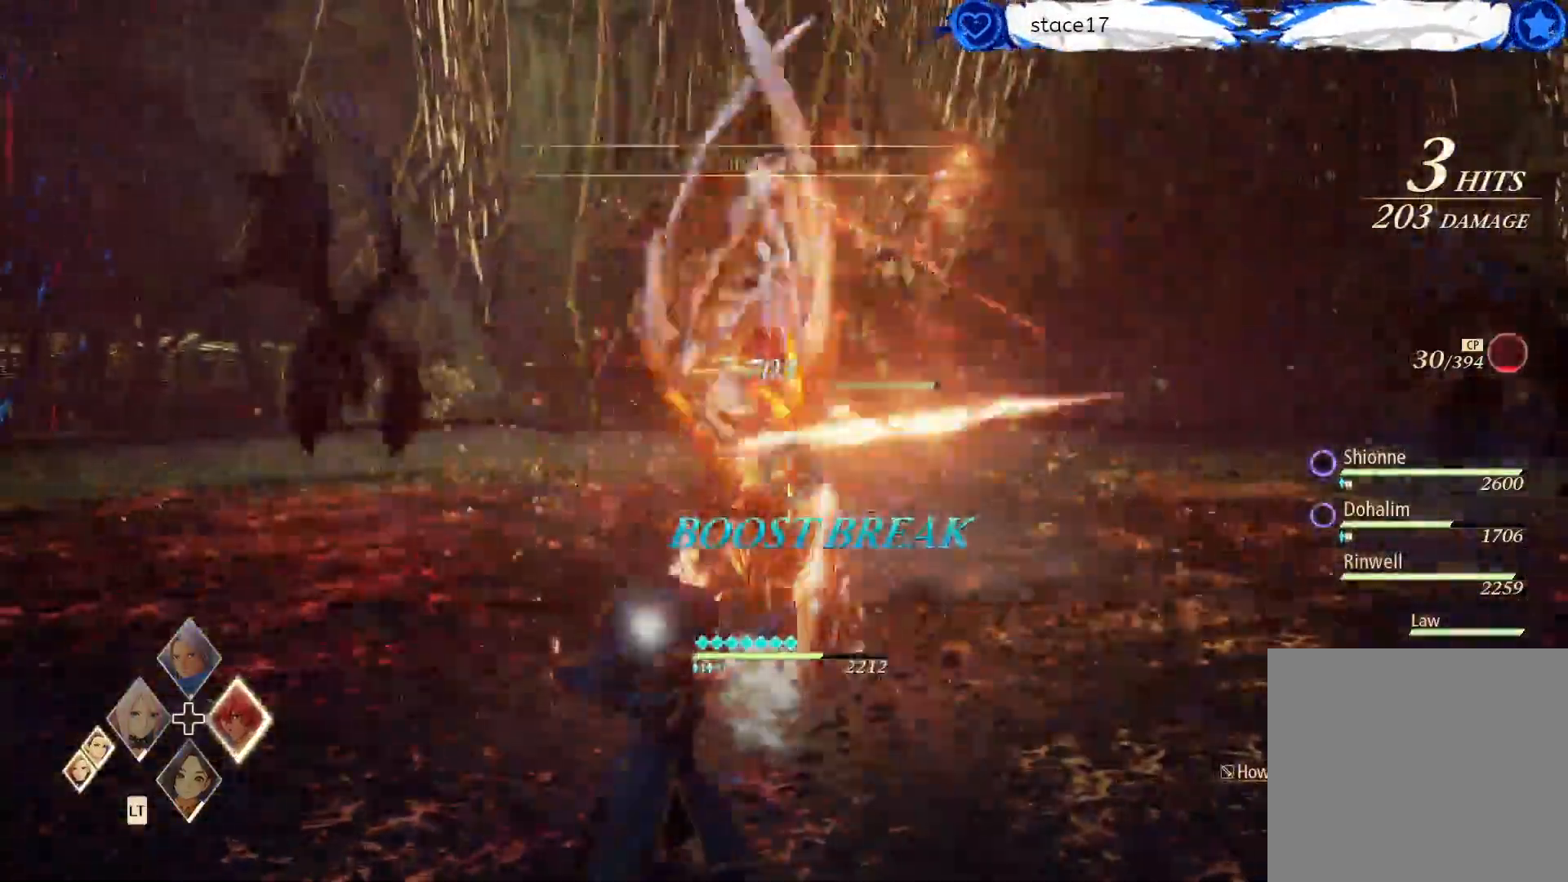
{"buttons": [], "left_stick": "center", "right_stick": "center", "events": [[300, "R1", "down"], [450, "R1", "up"]]}
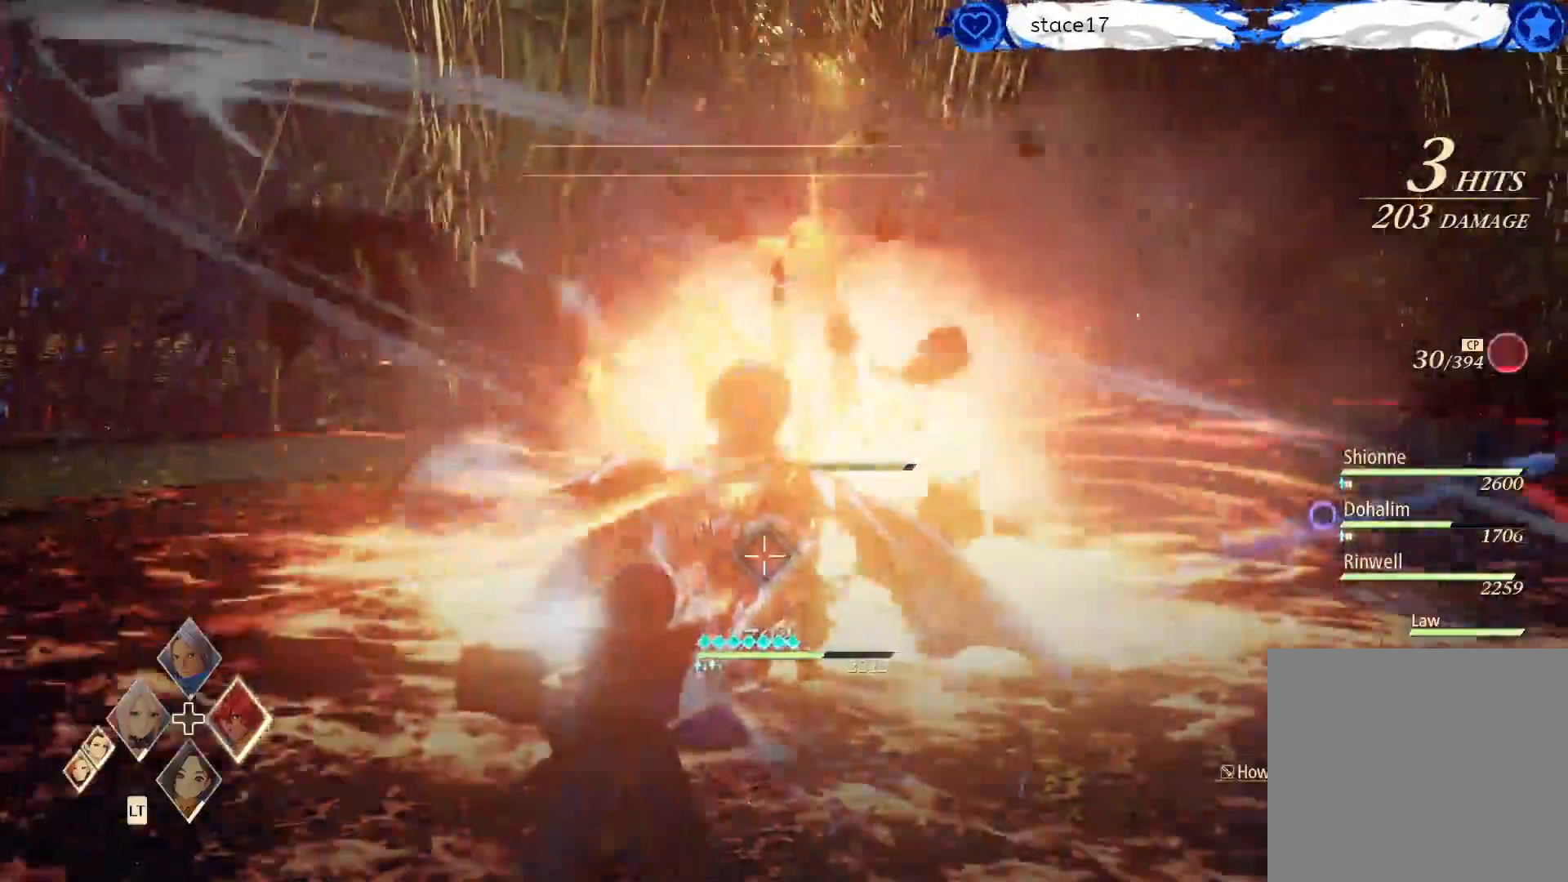
{"buttons": ["R1"], "left_stick": "center", "right_stick": "center", "events": [[50, "R1", "down"], [183, "R1", "up"], [267, "R1", "down"], [367, "R1", "up"], [483, "R1", "down"]]}
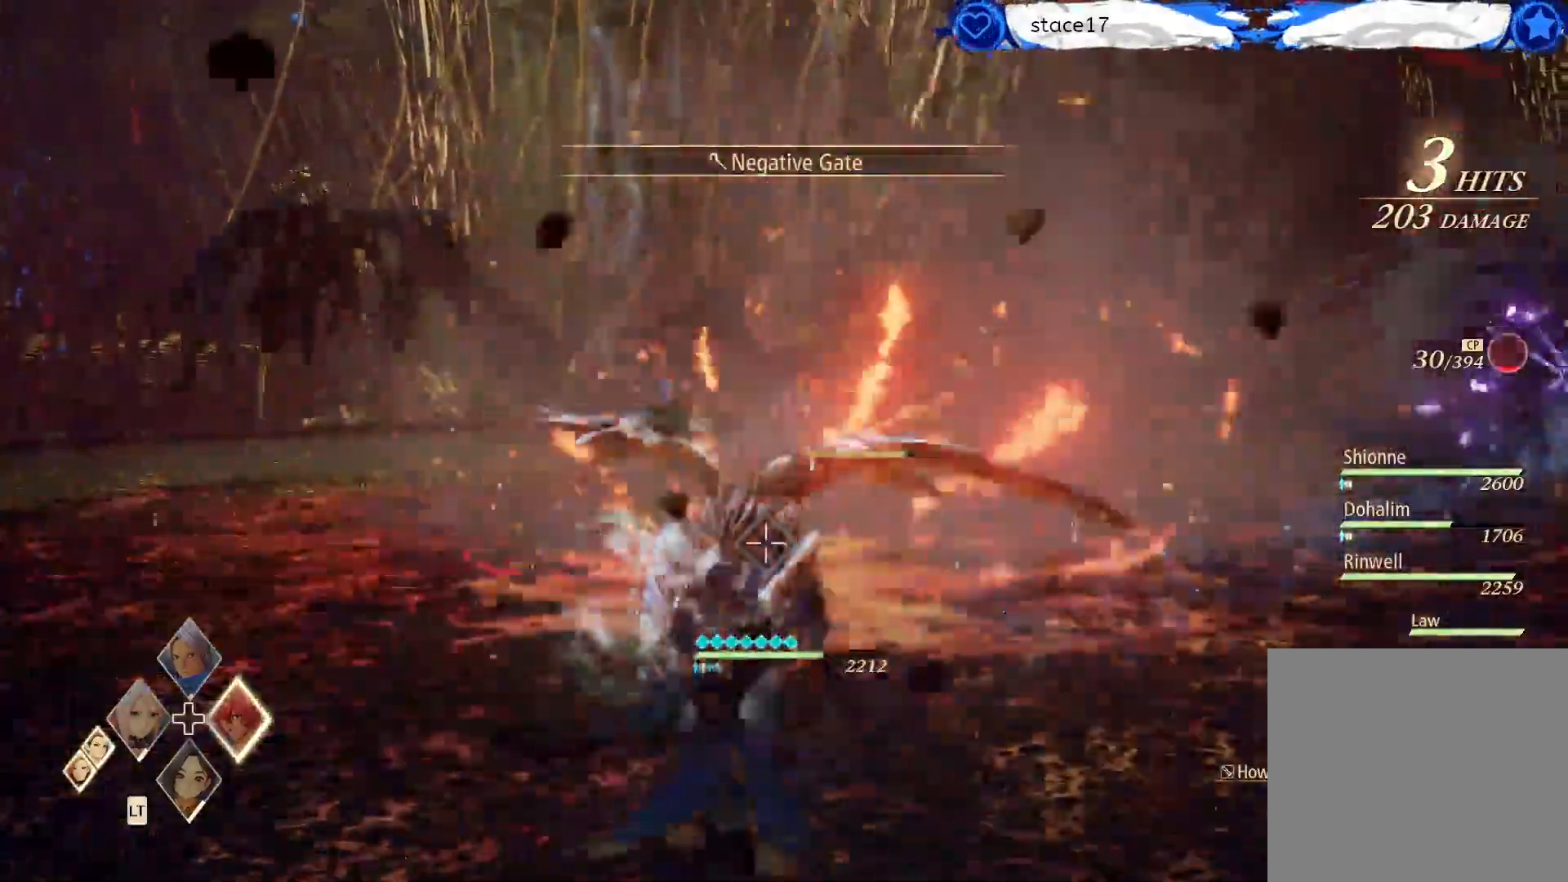
{"buttons": [], "left_stick": "center", "right_stick": "center", "events": [[100, "R1", "up"], [183, "R1", "down"], [317, "R1", "up"], [400, "R1", "down"], [500, "R1", "up"]]}
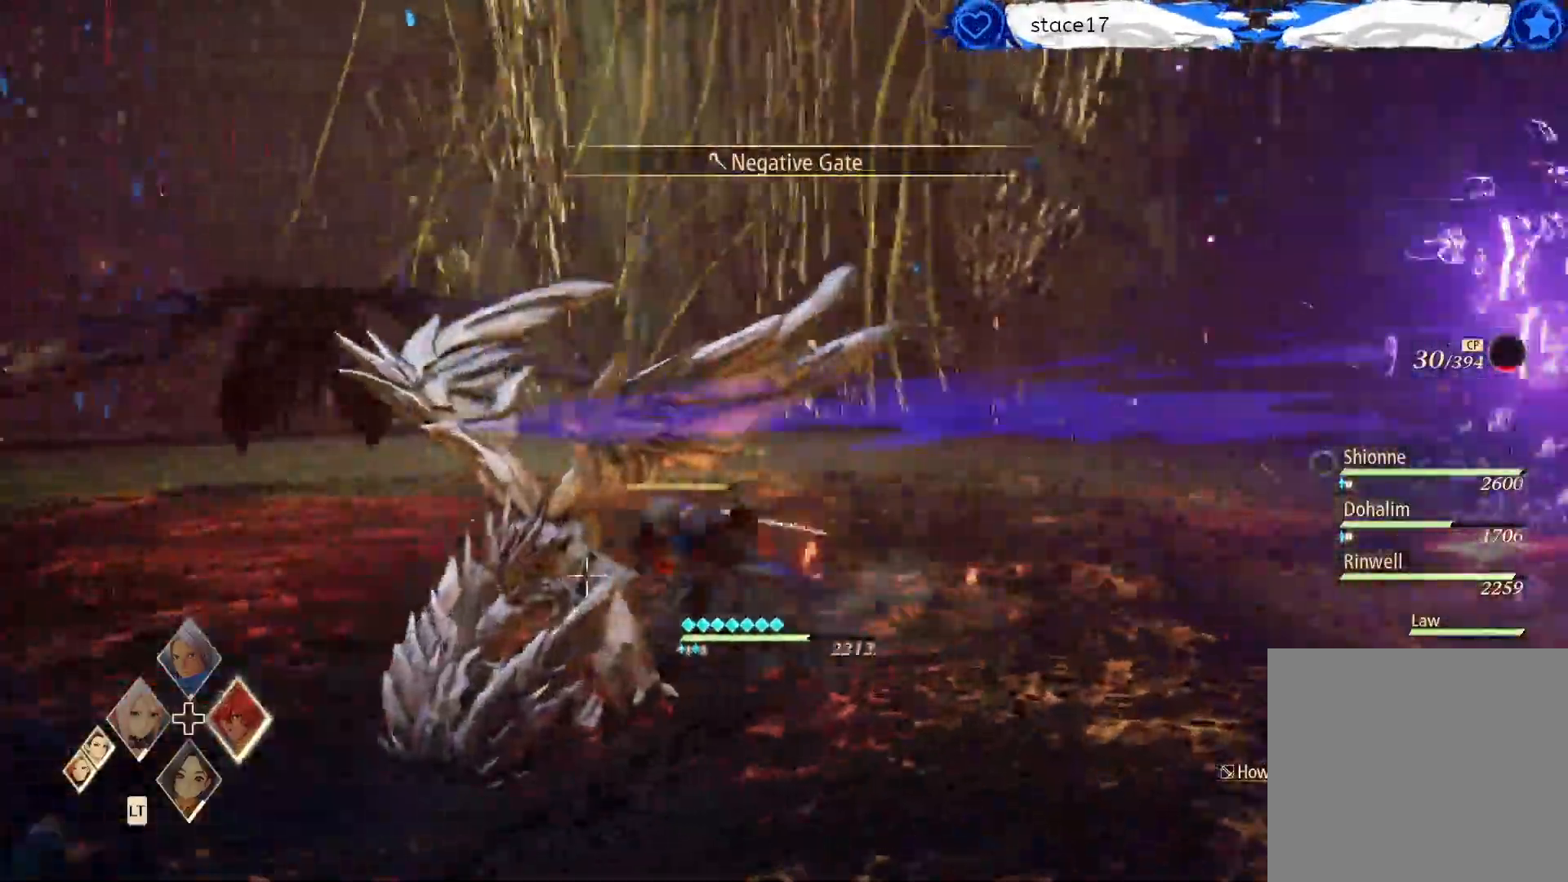
{"buttons": [], "left_stick": "center", "right_stick": "center", "events": [[117, "R1", "down"], [250, "R1", "up"], [333, "R1", "down"], [483, "R1", "up"]]}
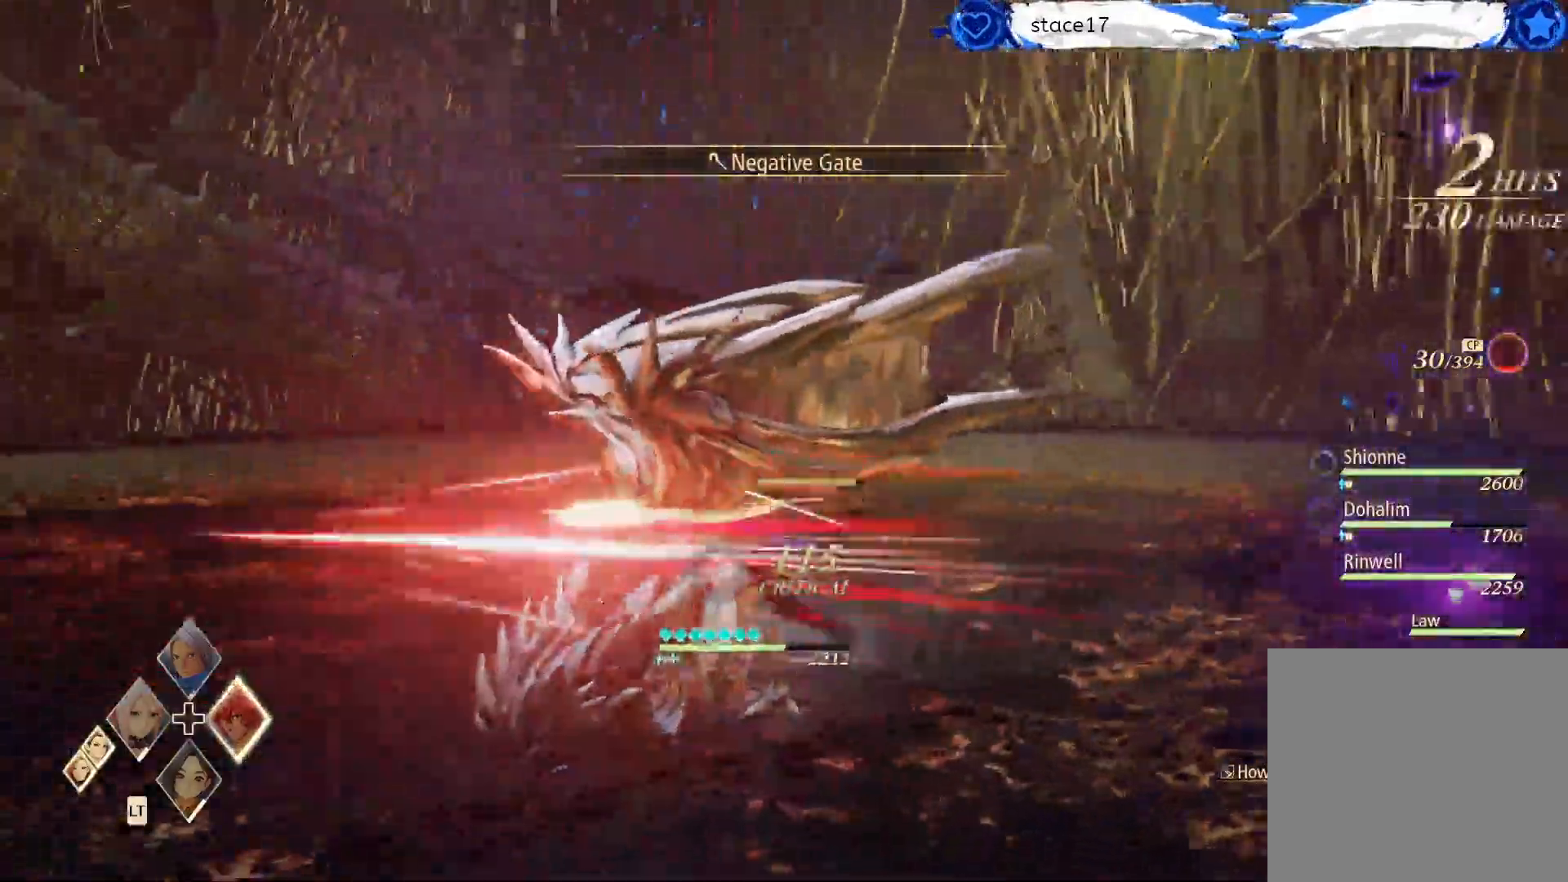
{"buttons": ["L2"], "left_stick": "center", "right_stick": "center", "events": [[17, "L2", "down"], [183, "DPAD_UP", "down"], [283, "DPAD_UP", "up"], [383, "DPAD_UP", "down"], [467, "DPAD_UP", "up"]]}
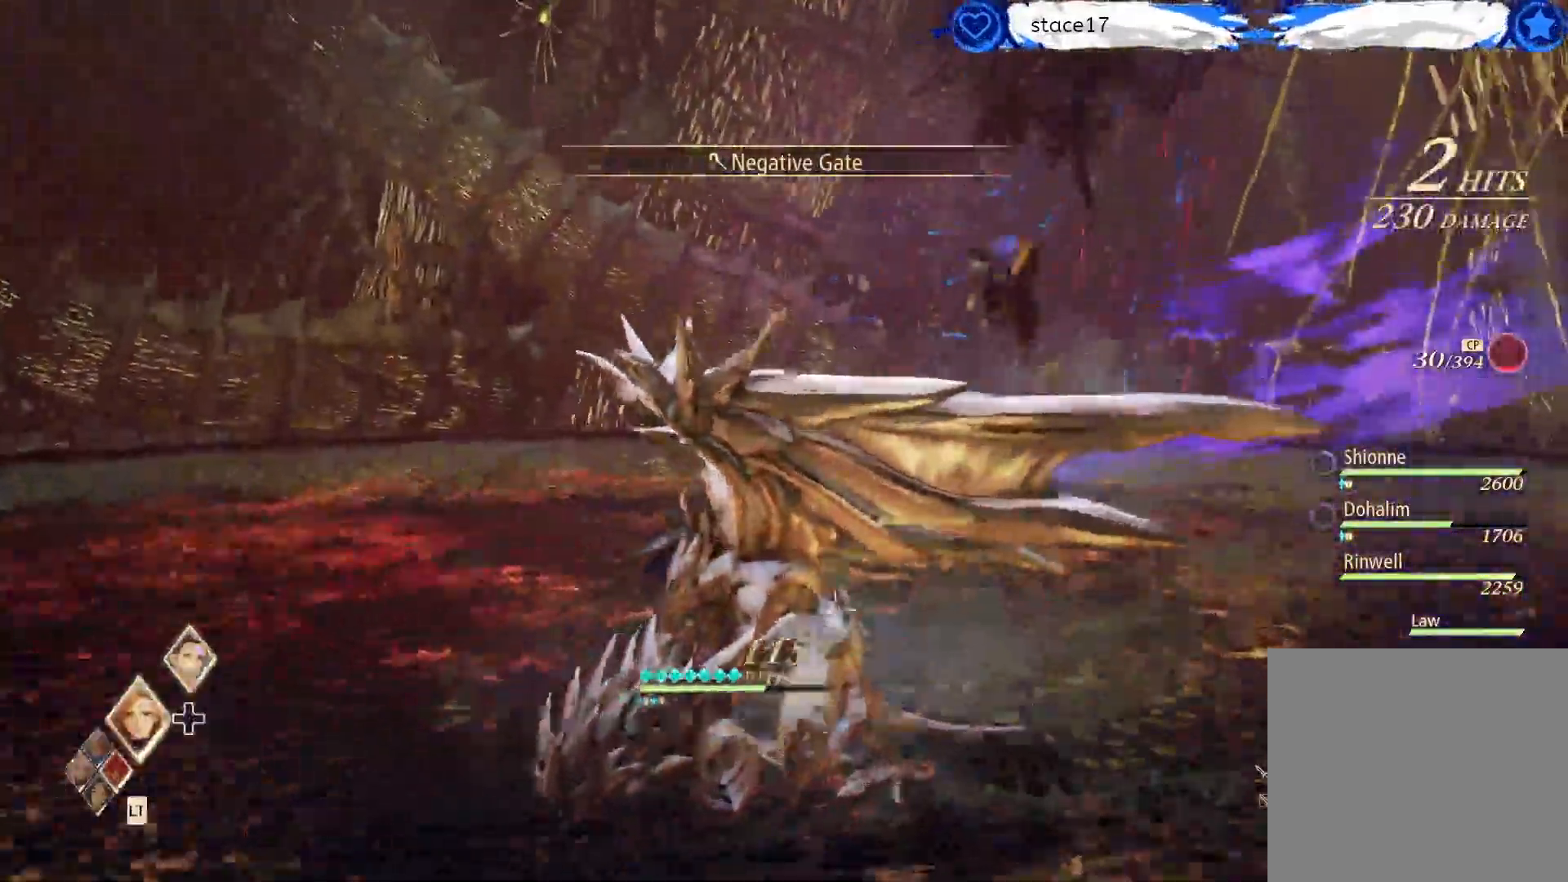
{"buttons": ["L2"], "left_stick": "center", "right_stick": "center", "events": [[67, "DPAD_UP", "down"], [183, "DPAD_UP", "up"]]}
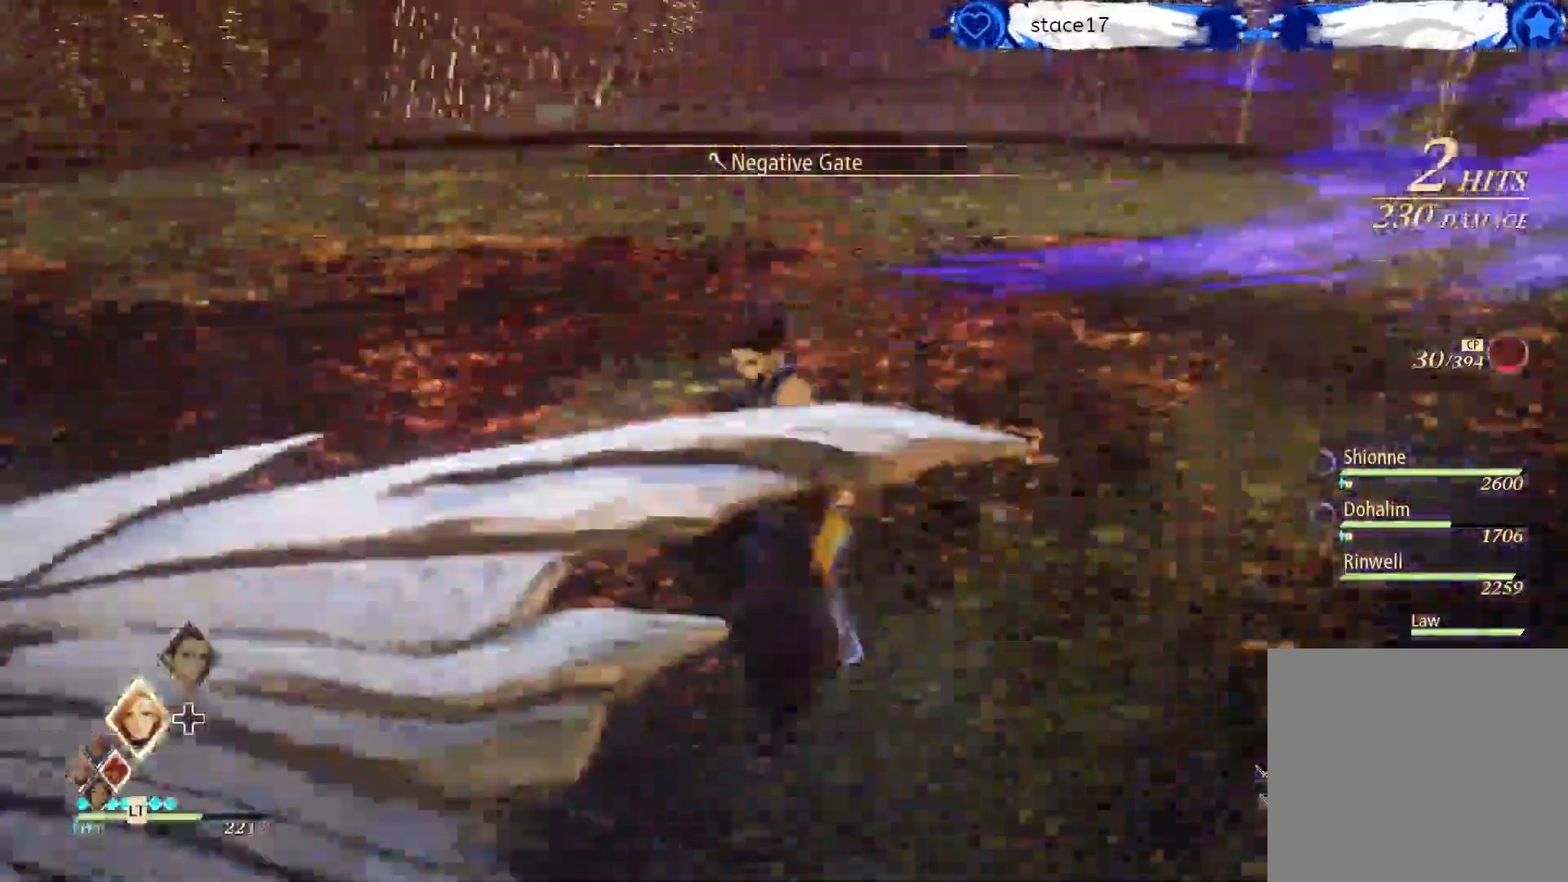
{"buttons": ["R1"], "left_stick": "center", "right_stick": "center", "events": [[317, "L2", "up"], [483, "R1", "down"]]}
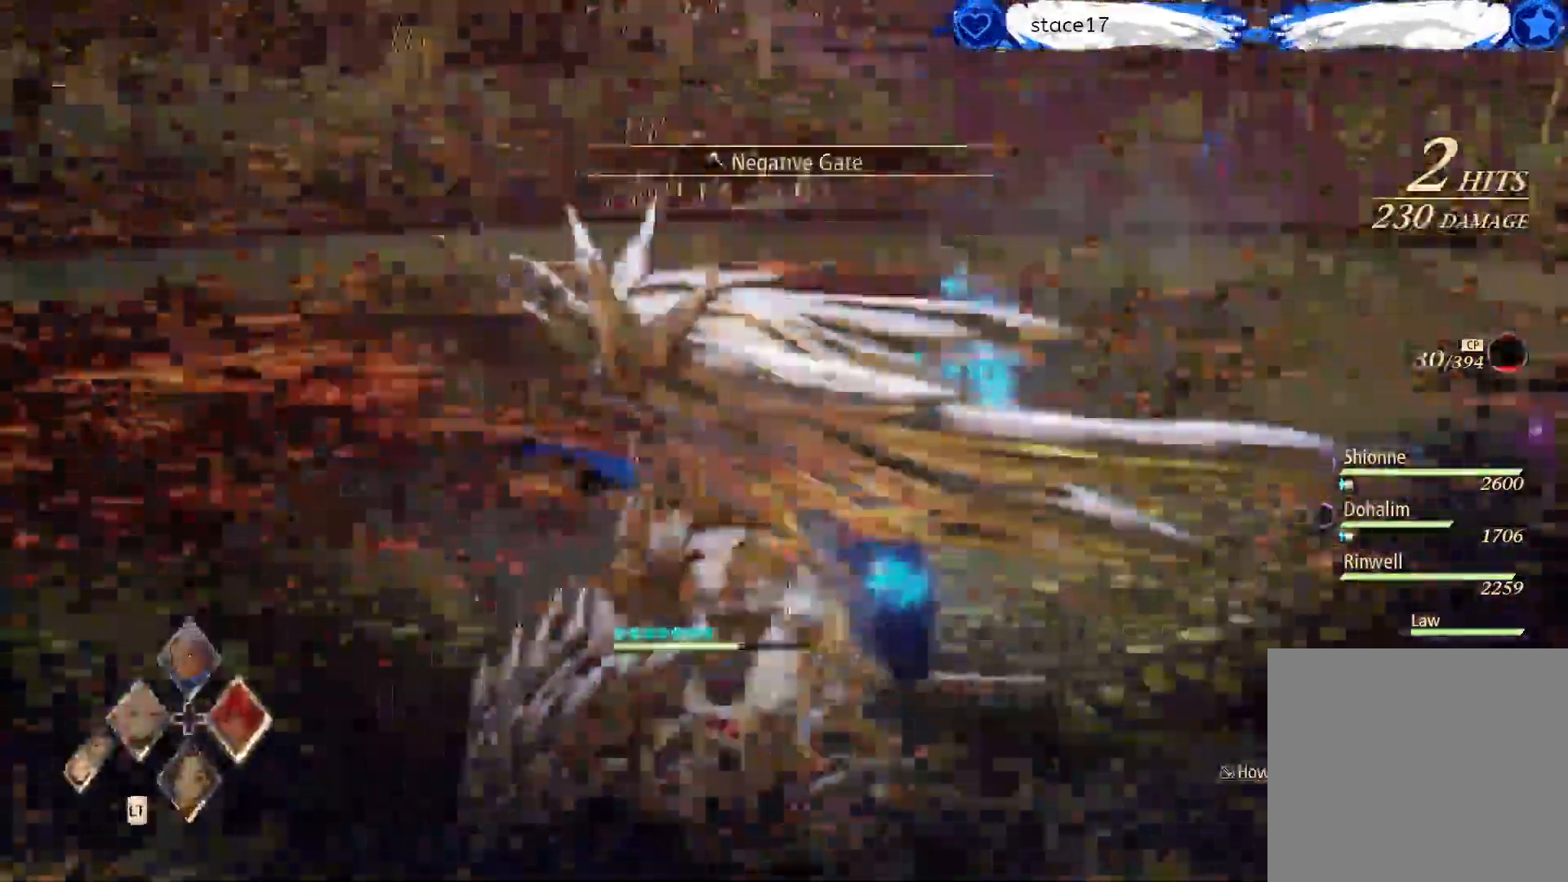
{"buttons": ["R1"], "left_stick": "center", "right_stick": "center", "events": [[100, "R1", "up"], [217, "R1", "down"], [350, "R1", "up"], [467, "R1", "down"]]}
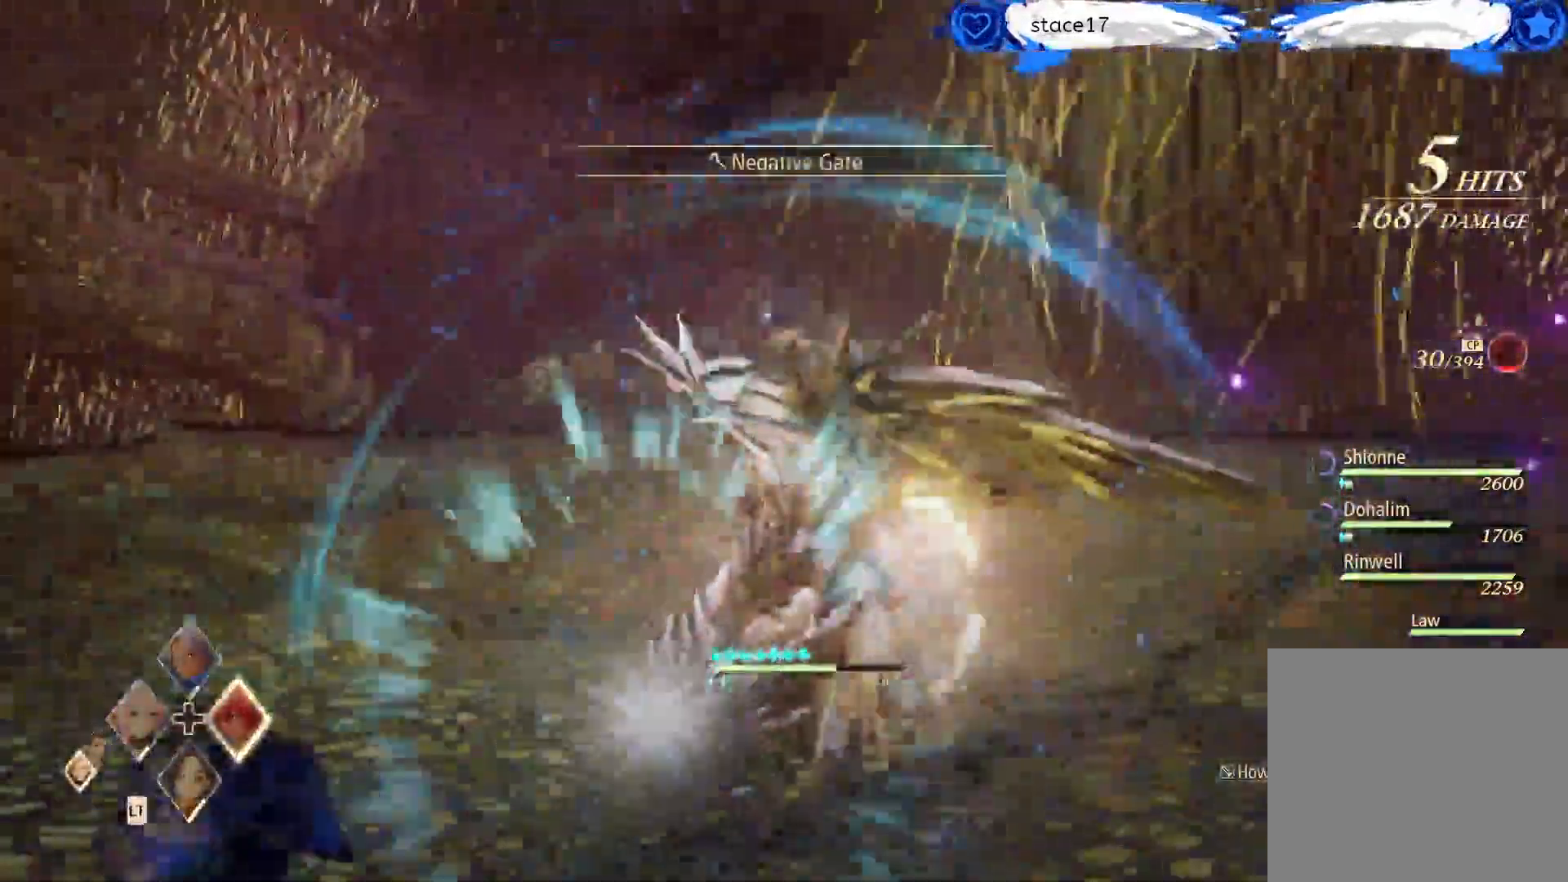
{"buttons": ["R1"], "left_stick": "center", "right_stick": "center", "events": [[67, "R1", "up"], [217, "R1", "down"], [317, "R1", "up"], [450, "R1", "down"]]}
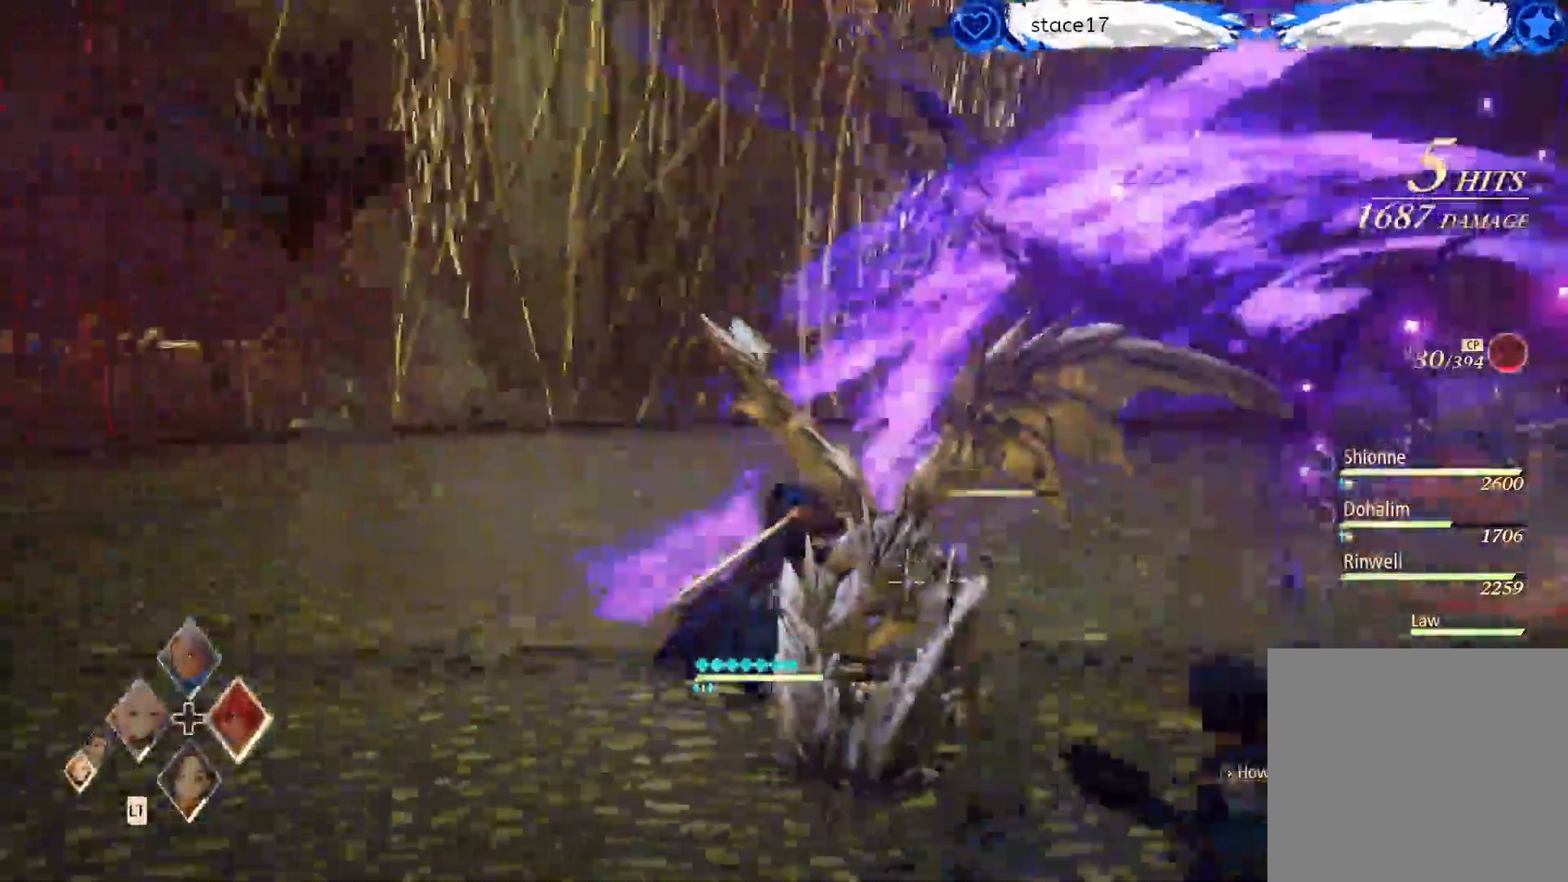
{"buttons": [], "left_stick": "center", "right_stick": "center", "events": [[67, "R1", "up"], [183, "R1", "down"], [300, "R1", "up"], [317, "left_stick", "left"], [500, "left_stick", "center"]]}
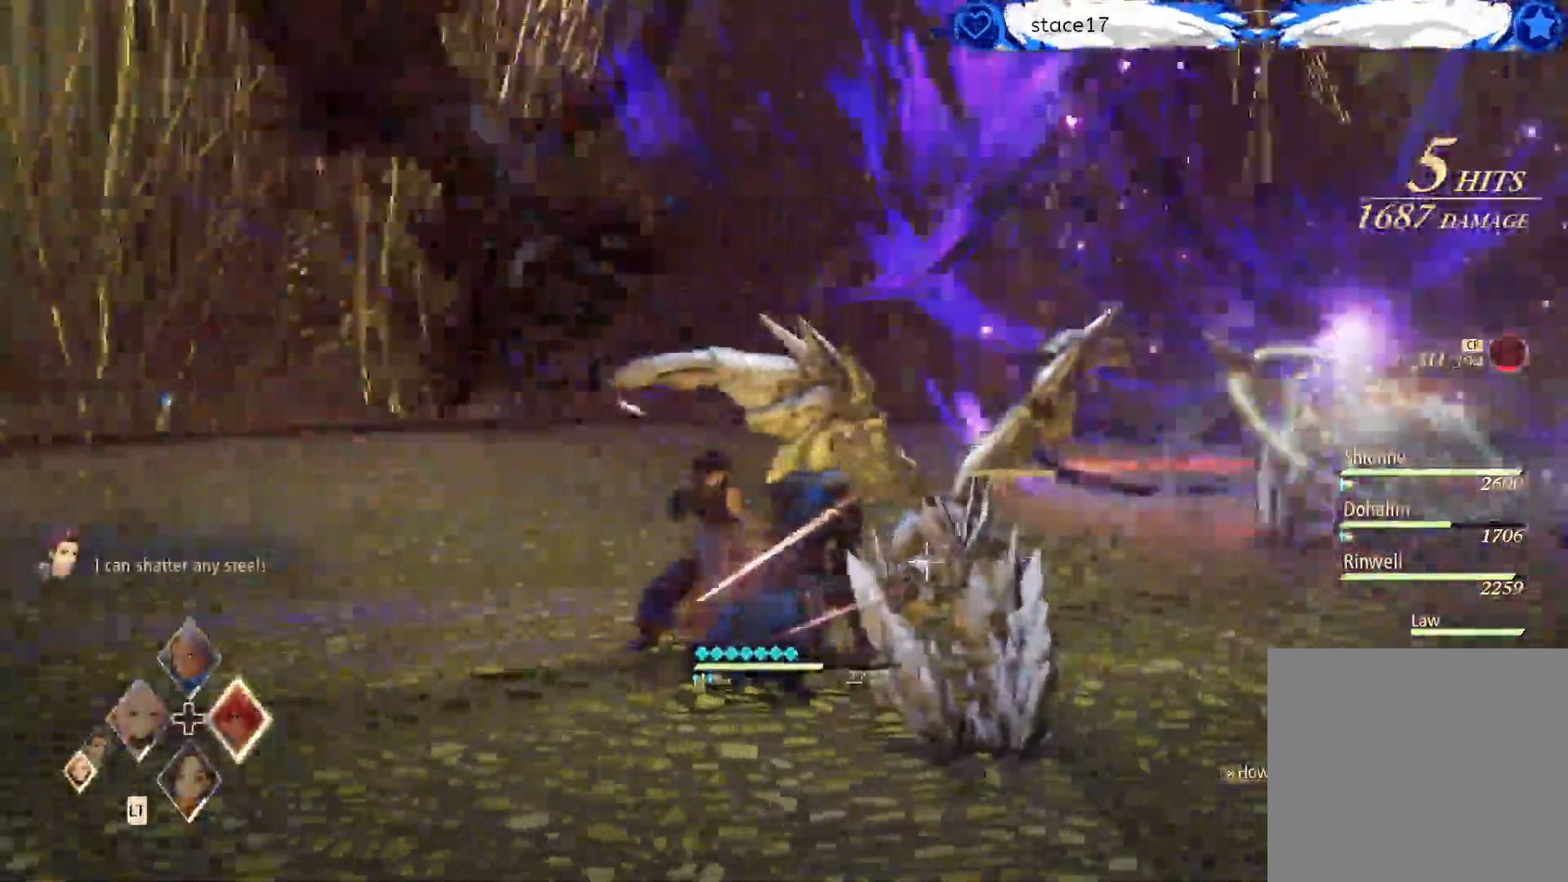
{"buttons": ["L2"], "left_stick": "center", "right_stick": "center", "events": [[133, "L2", "down"], [317, "DPAD_LEFT", "down"], [467, "DPAD_LEFT", "up"]]}
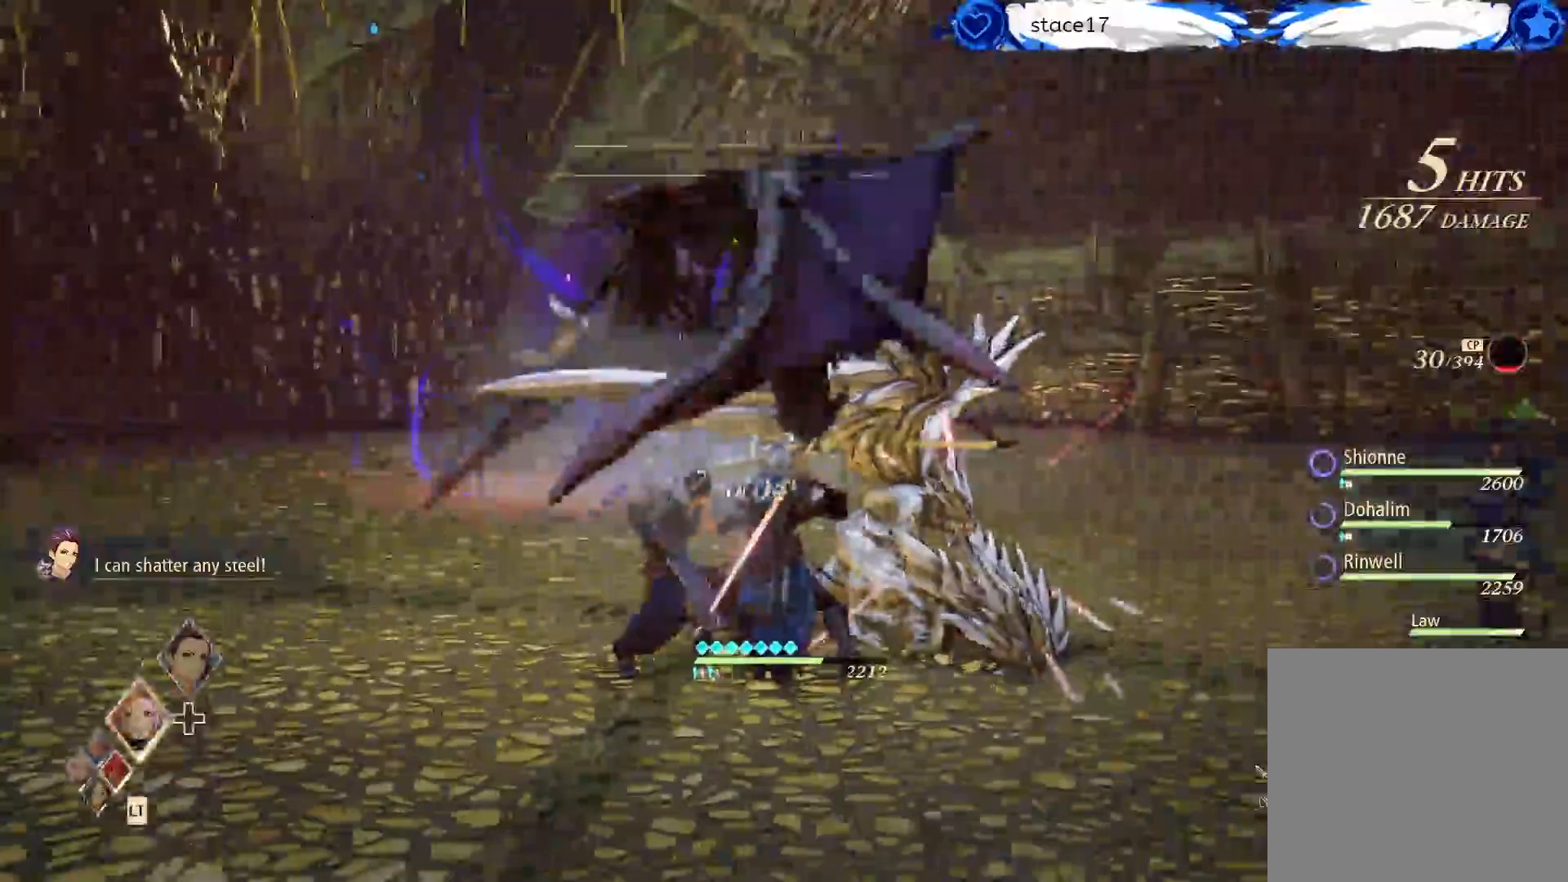
{"buttons": [], "left_stick": "center", "right_stick": "center", "events": [[33, "DPAD_LEFT", "down"], [150, "DPAD_LEFT", "up"], [233, "DPAD_LEFT", "down"], [333, "DPAD_LEFT", "up"], [400, "L2", "up"]]}
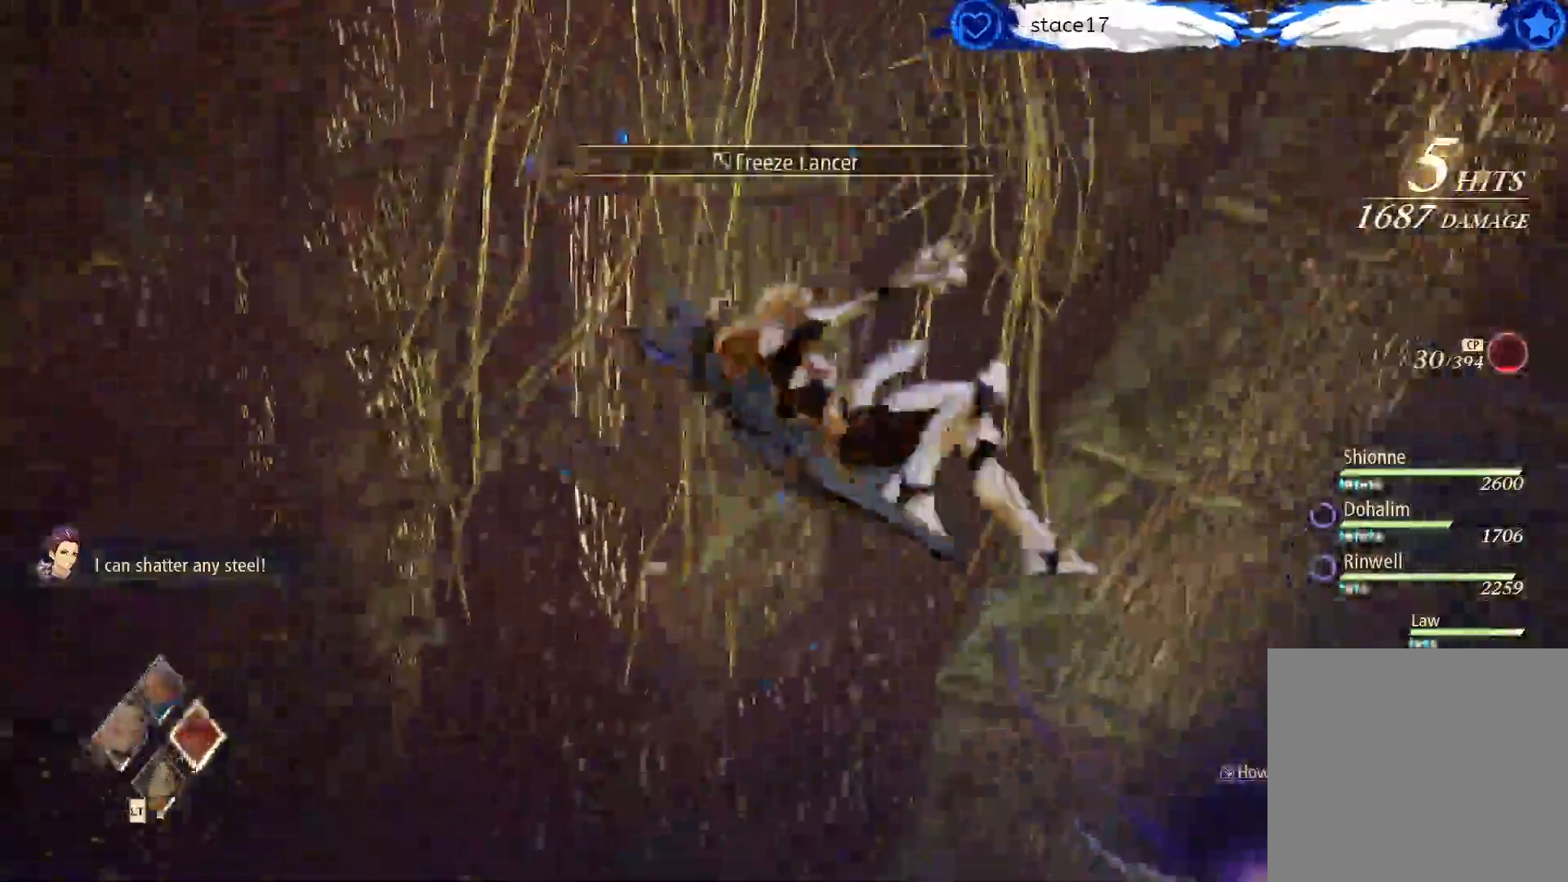
{"buttons": [], "left_stick": "down", "right_stick": "center", "events": [[317, "left_stick", "down"]]}
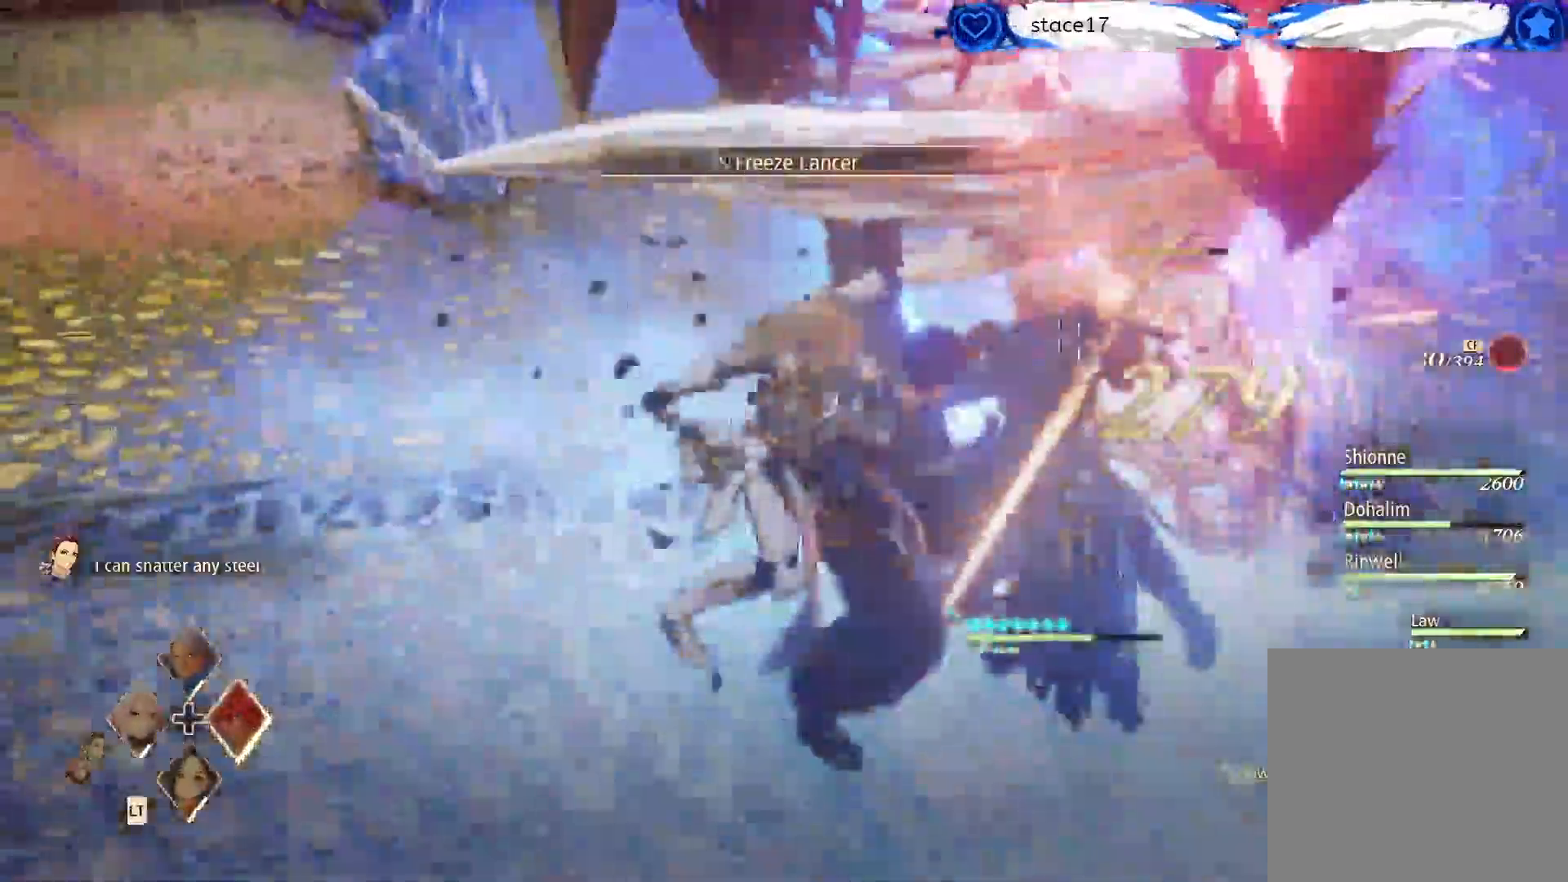
{"buttons": ["R1"], "left_stick": "center", "right_stick": "center", "events": [[183, "R1", "down"], [283, "R1", "up"], [417, "R1", "down"], [500, "left_stick", "center"]]}
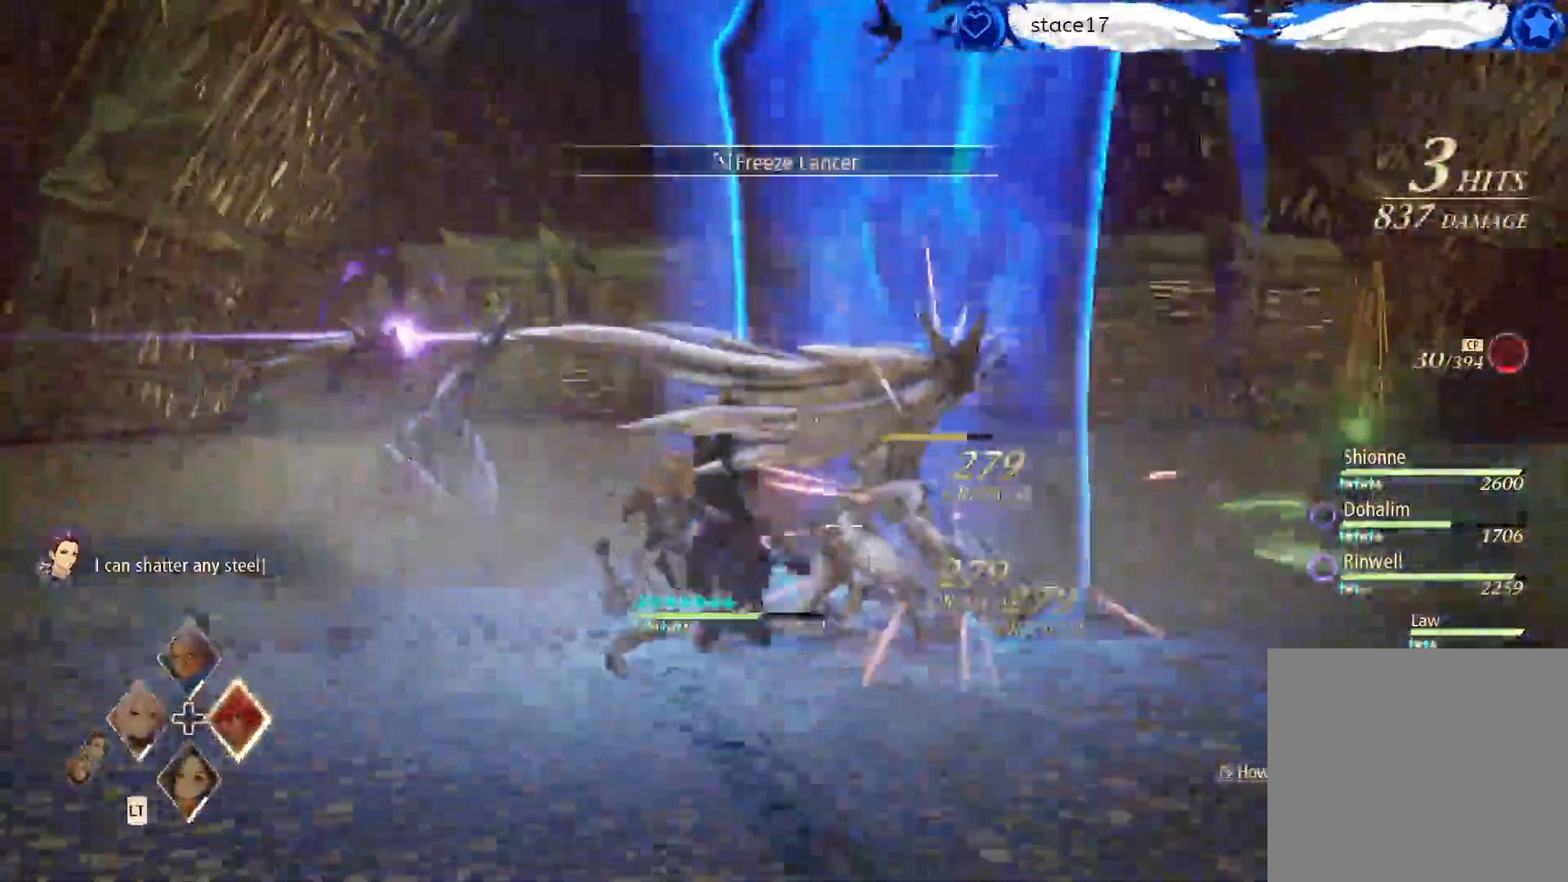
{"buttons": [], "left_stick": "down-right", "right_stick": "center", "events": [[33, "R1", "up"], [150, "R1", "down"], [283, "R1", "up"], [367, "left_stick", "down-right"]]}
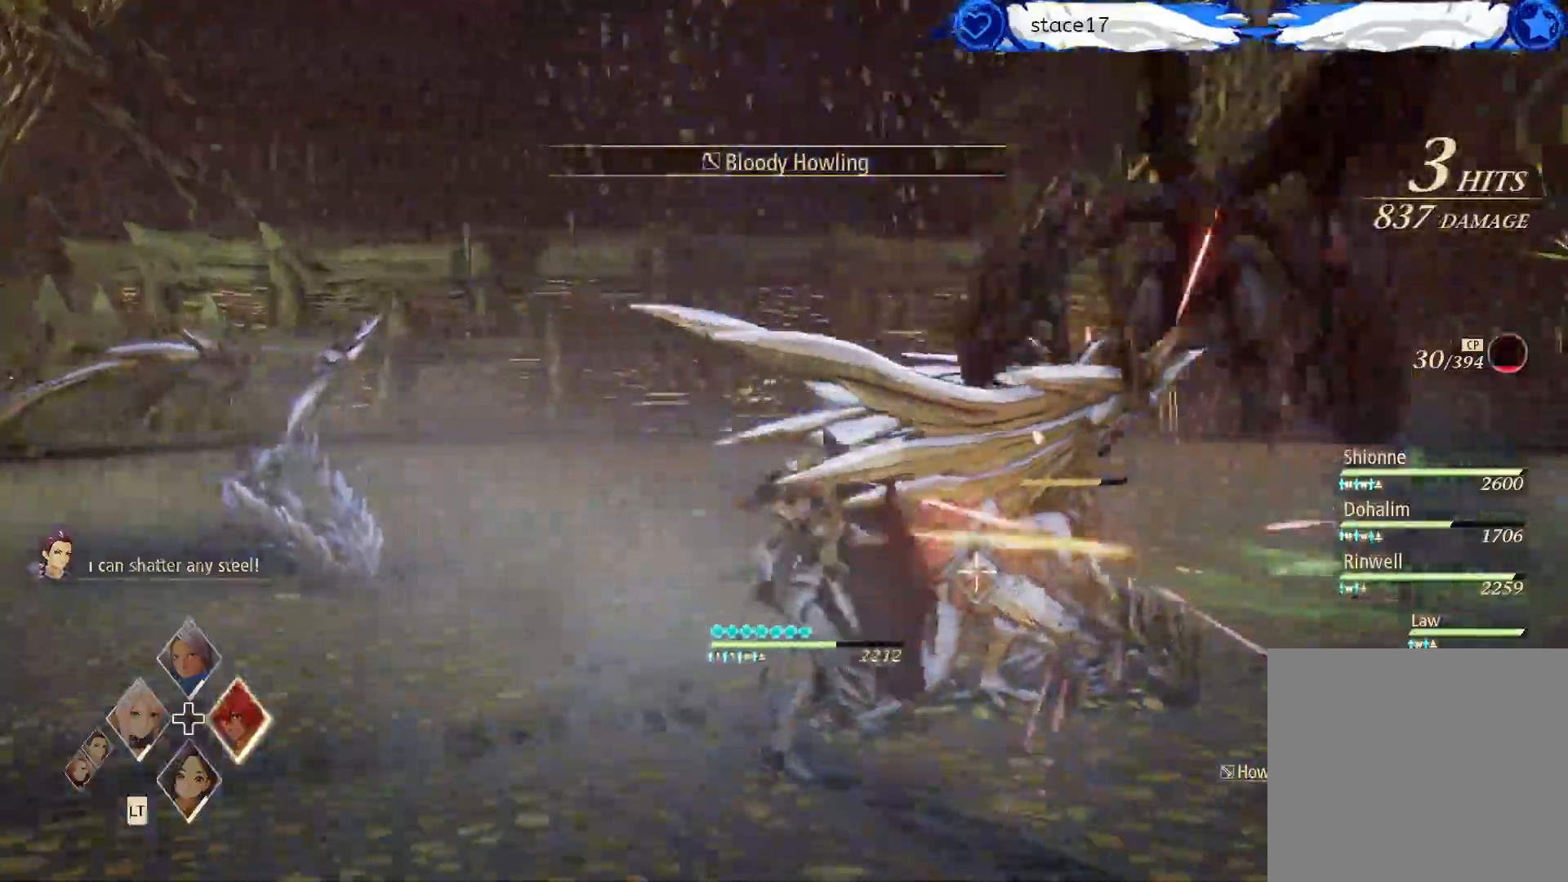
{"buttons": ["A"], "left_stick": "center", "right_stick": "center", "events": [[83, "left_stick", "center"], [183, "R1", "down"], [317, "R1", "up"], [433, "A", "down"]]}
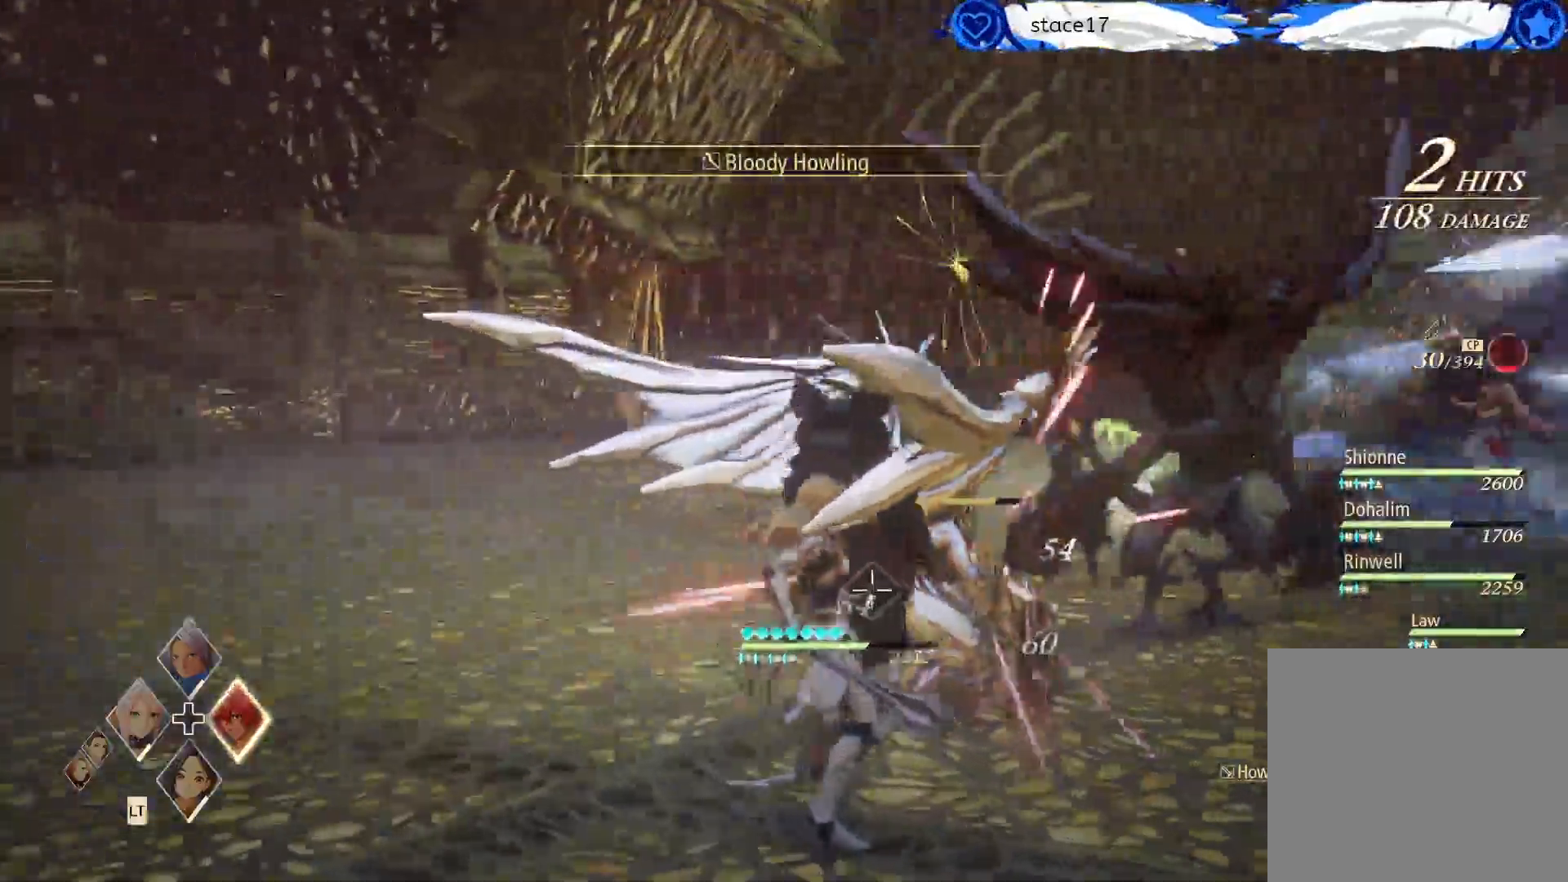
{"buttons": ["A"], "left_stick": "center", "right_stick": "center", "events": []}
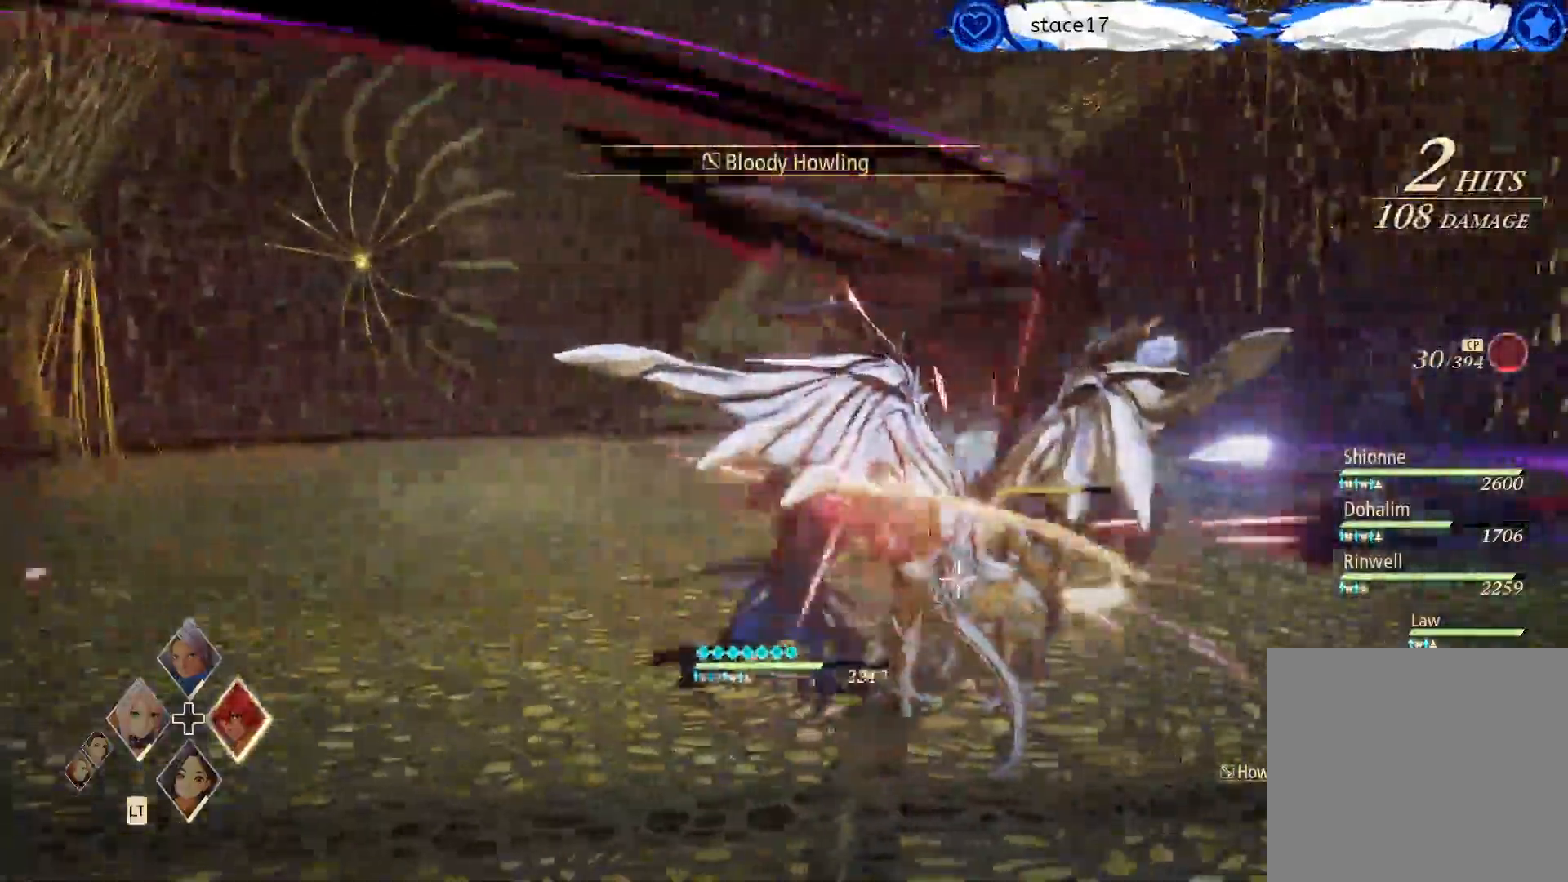
{"buttons": ["A"], "left_stick": "center", "right_stick": "center", "events": []}
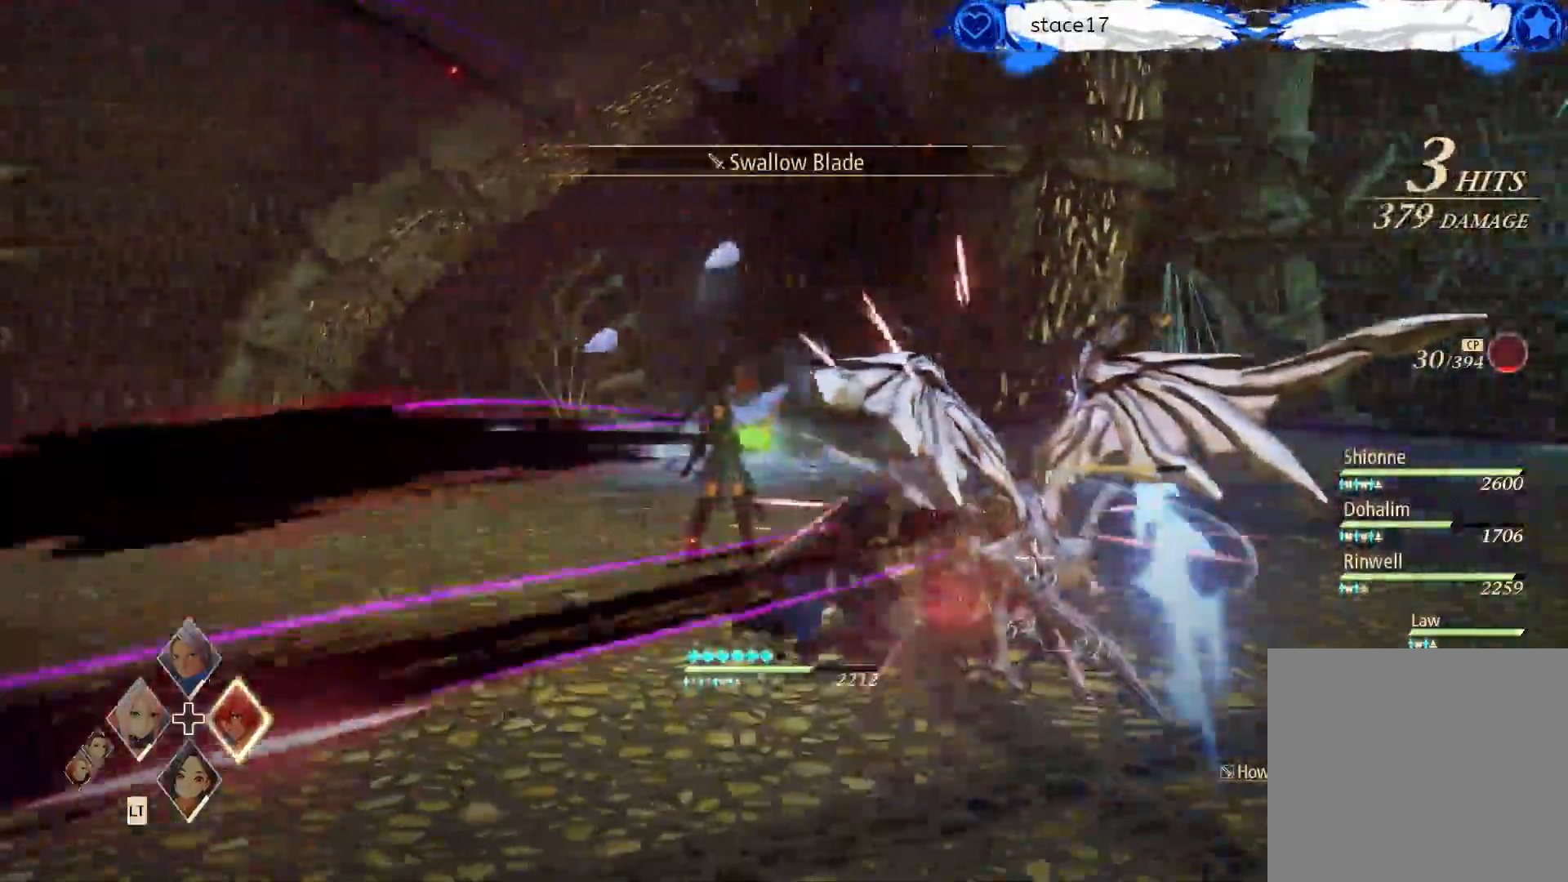
{"buttons": ["A"], "left_stick": "center", "right_stick": "center", "events": []}
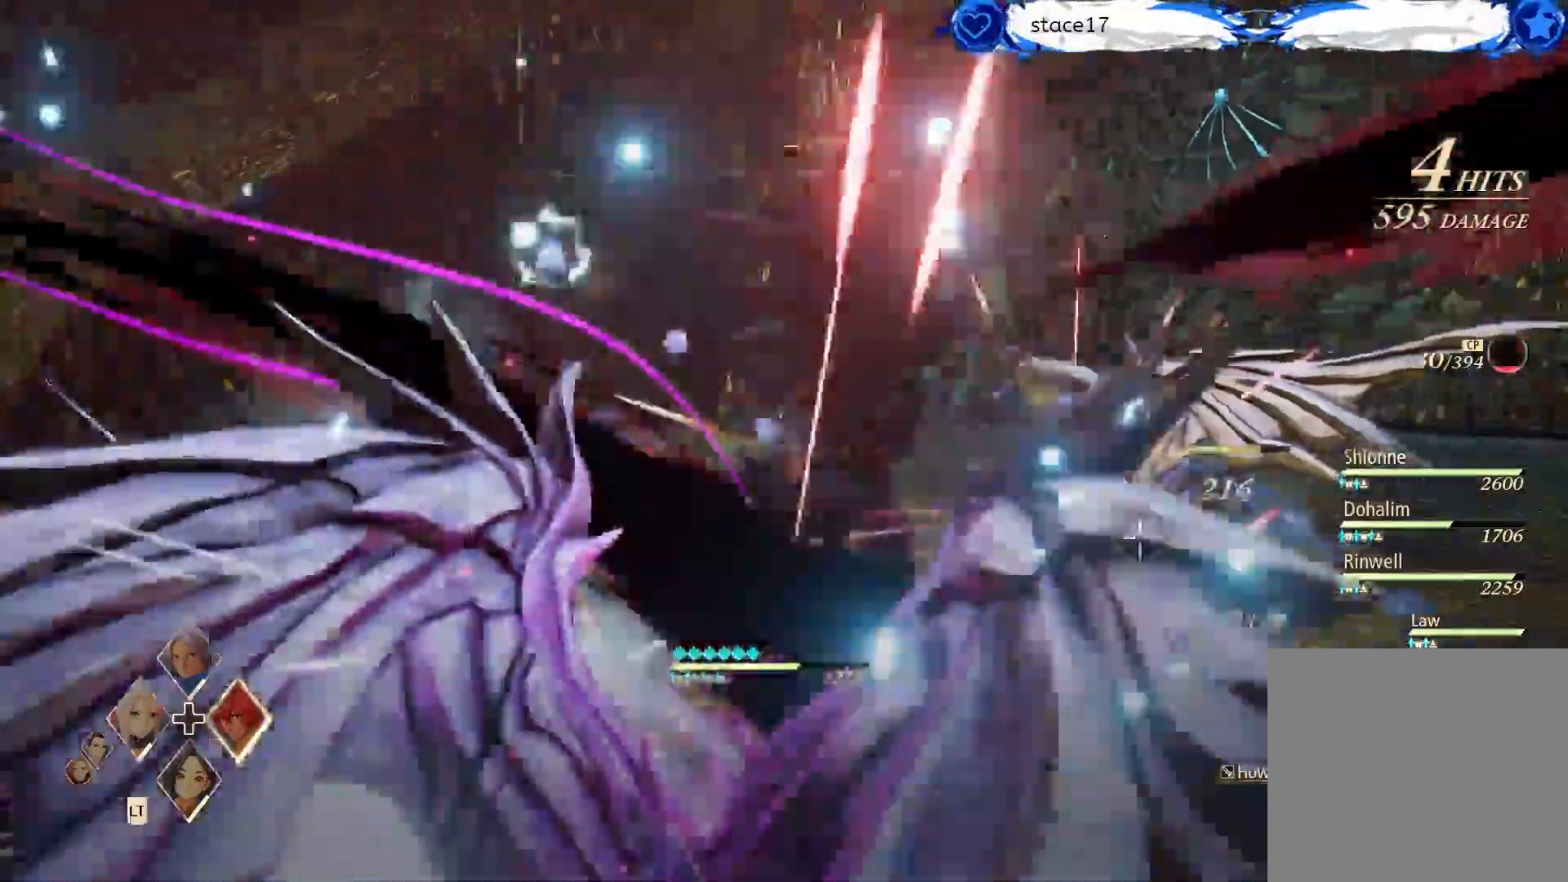
{"buttons": [], "left_stick": "center", "right_stick": "center", "events": [[383, "A", "up"]]}
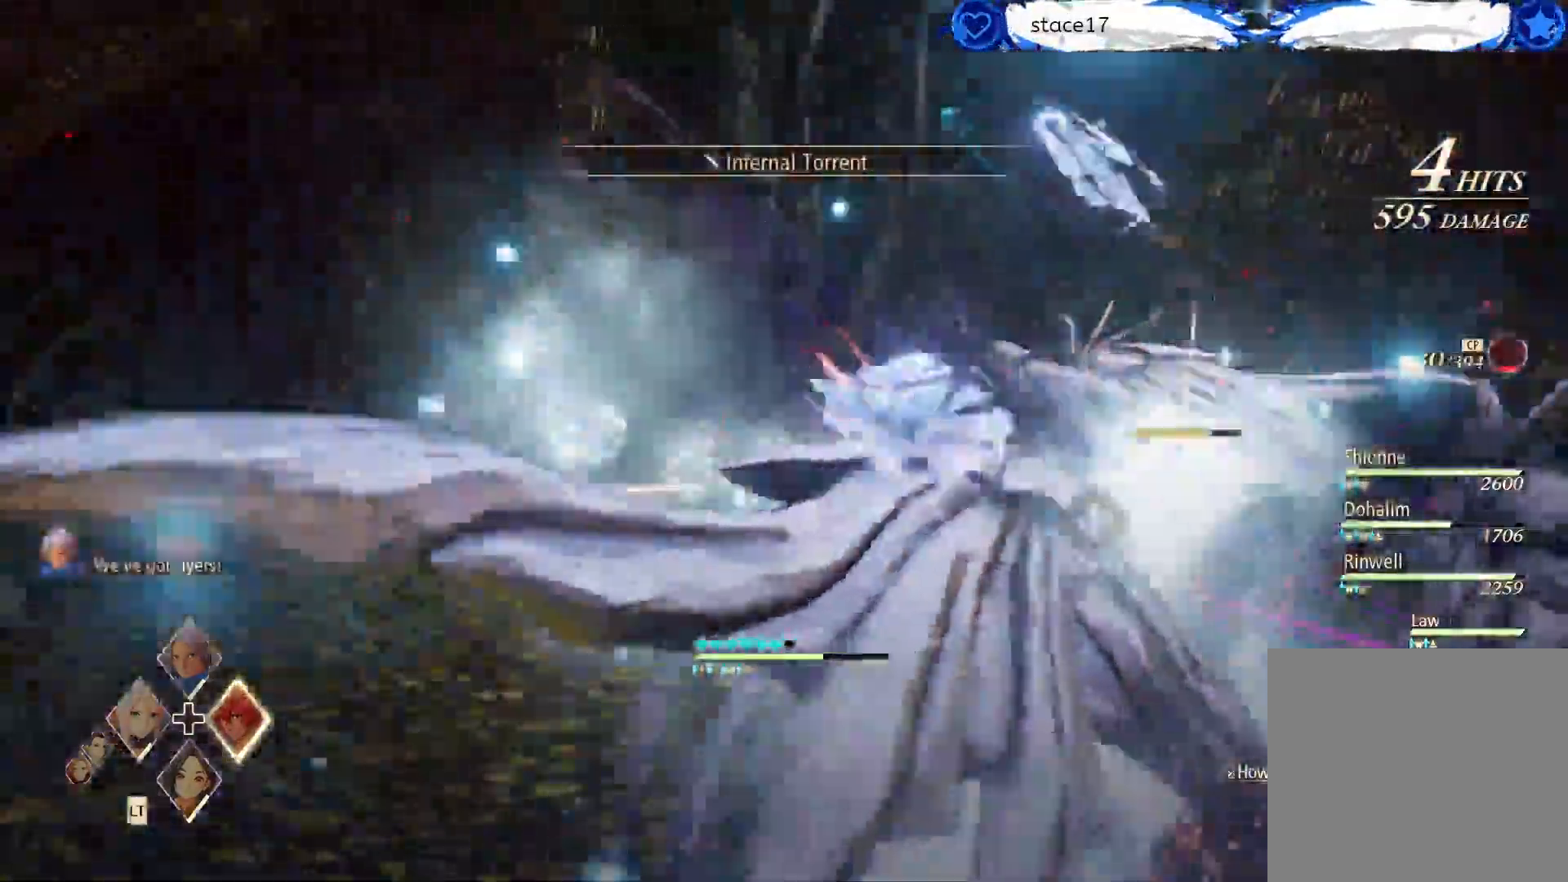
{"buttons": [], "left_stick": "center", "right_stick": "center", "events": []}
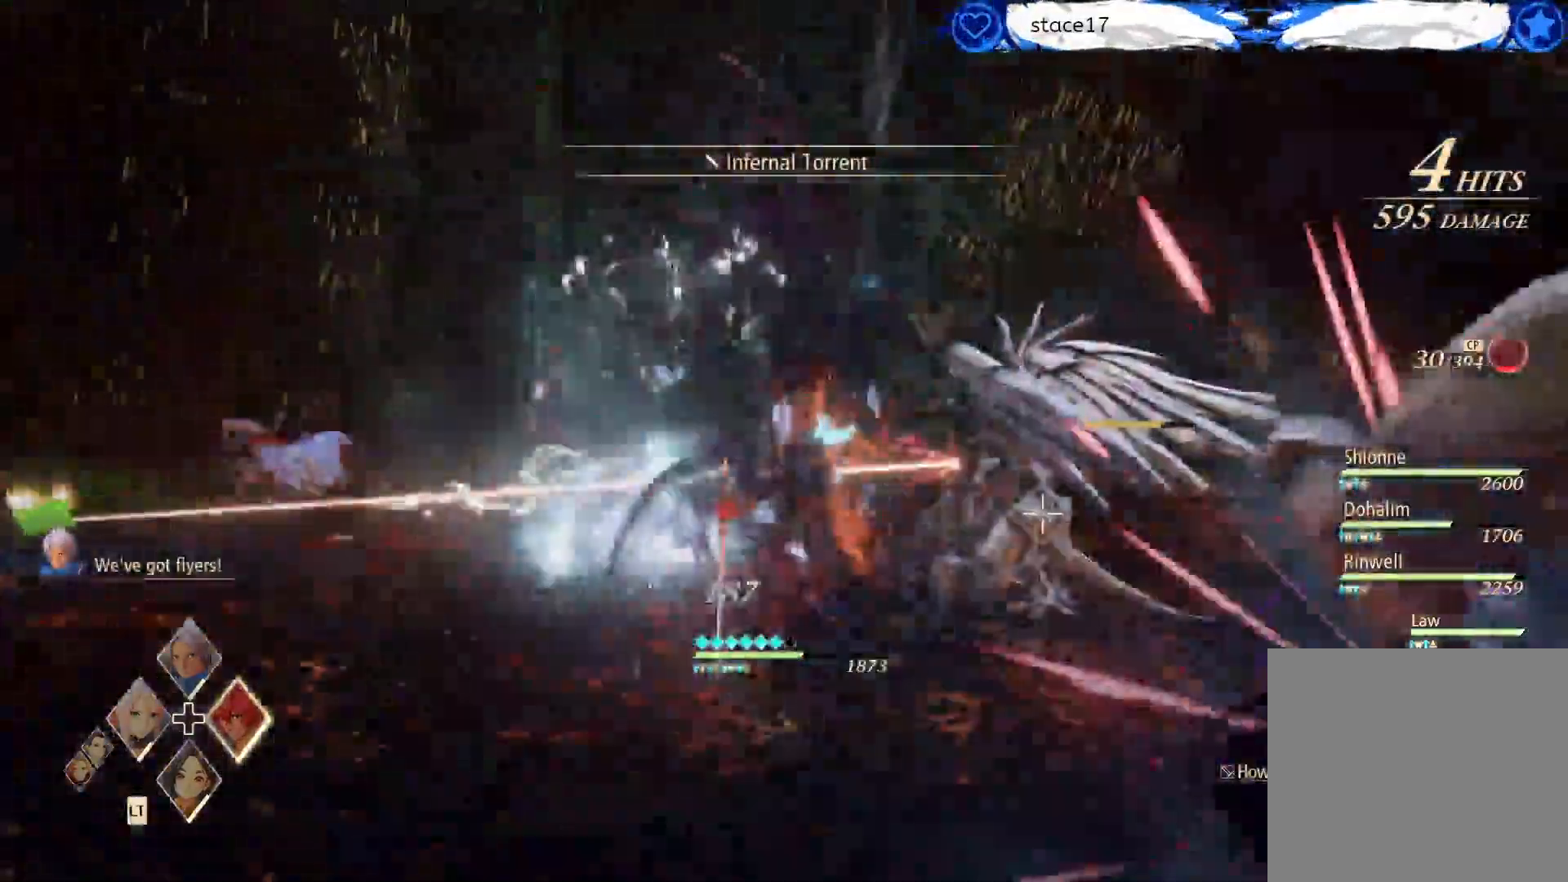
{"buttons": [], "left_stick": "center", "right_stick": "center", "events": []}
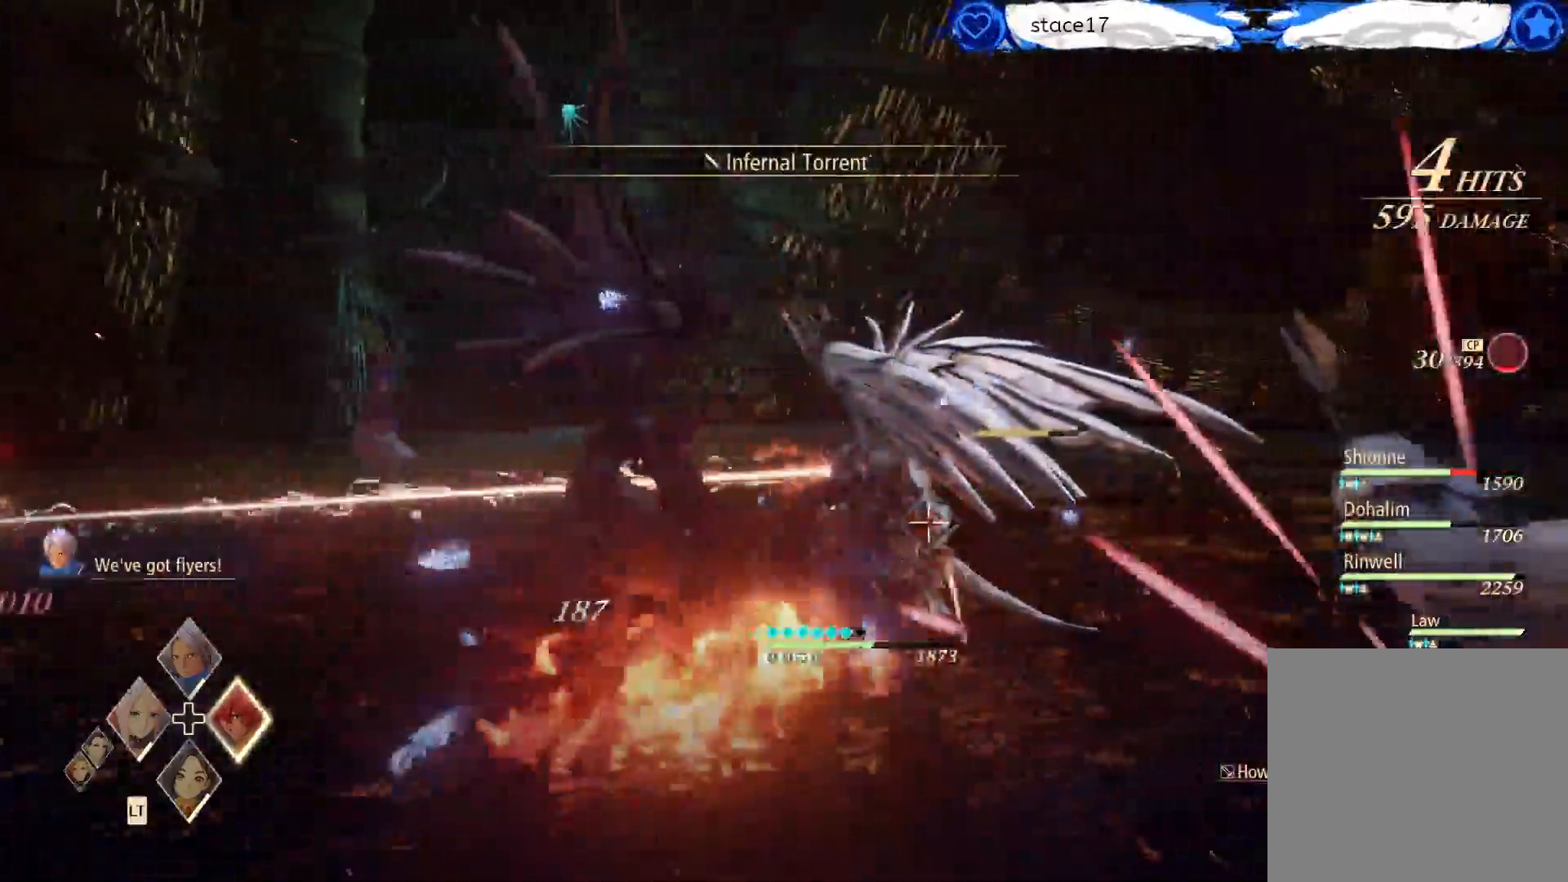
{"buttons": [], "left_stick": "right", "right_stick": "center", "events": [[500, "left_stick", "right"]]}
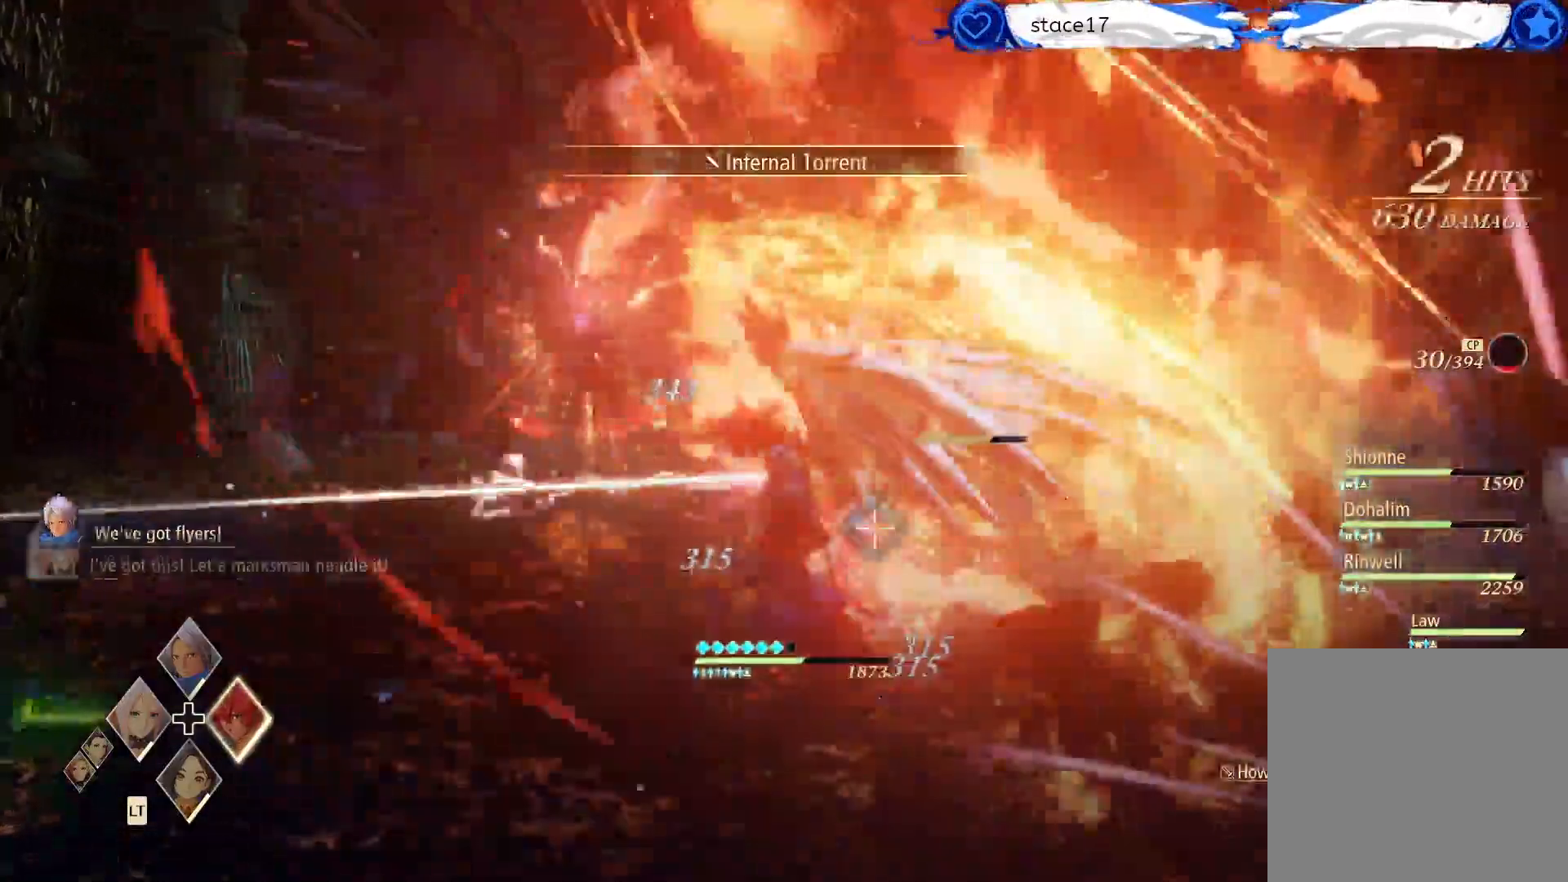
{"buttons": [], "left_stick": "right", "right_stick": "center", "events": []}
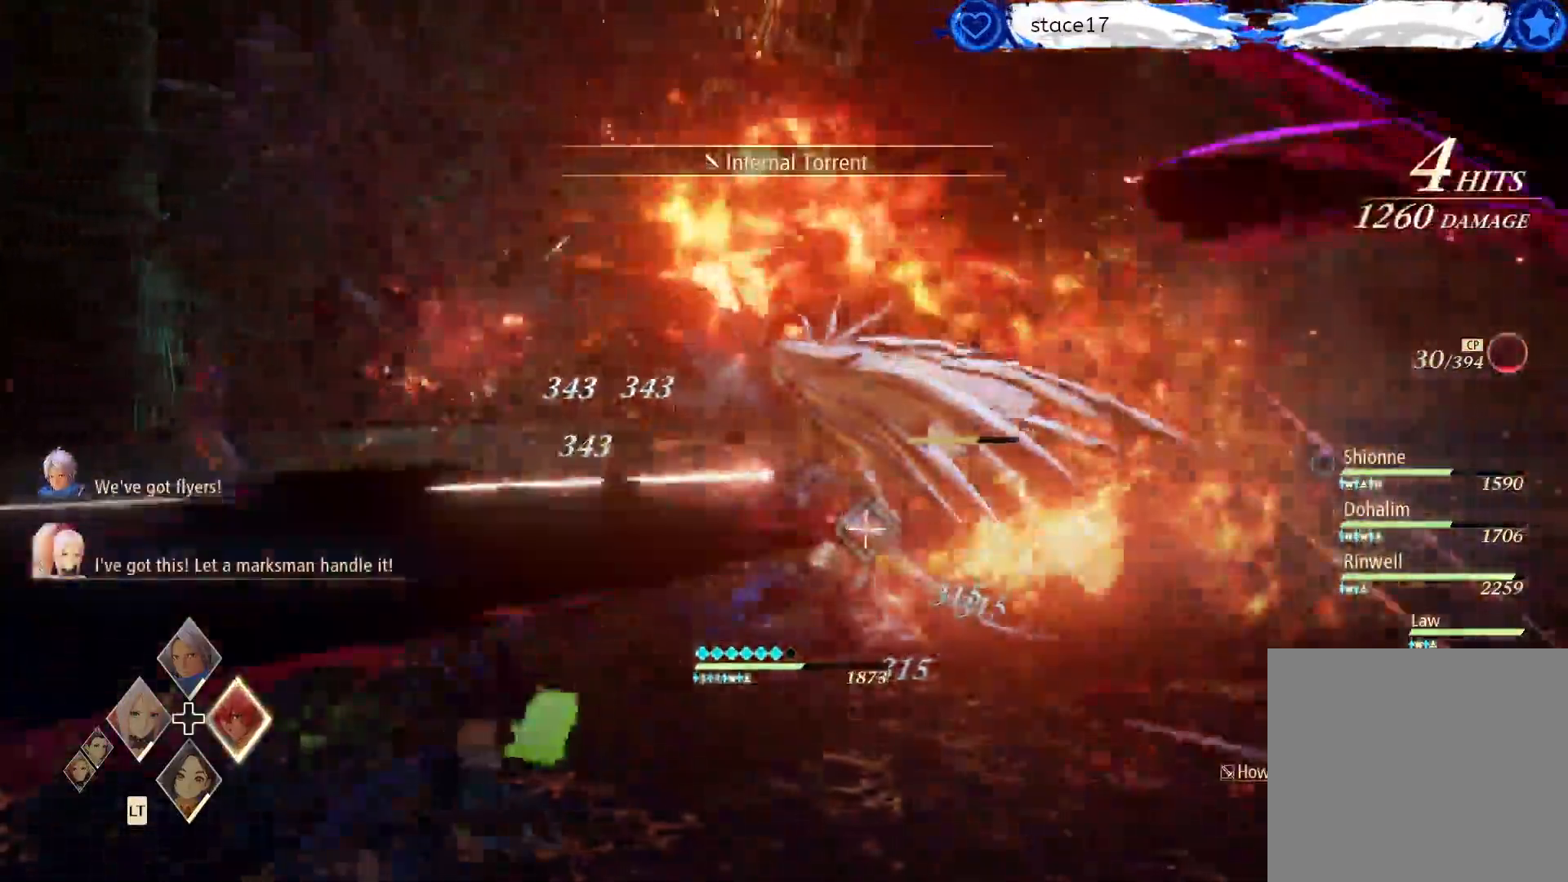
{"buttons": [], "left_stick": "right", "right_stick": "center", "events": []}
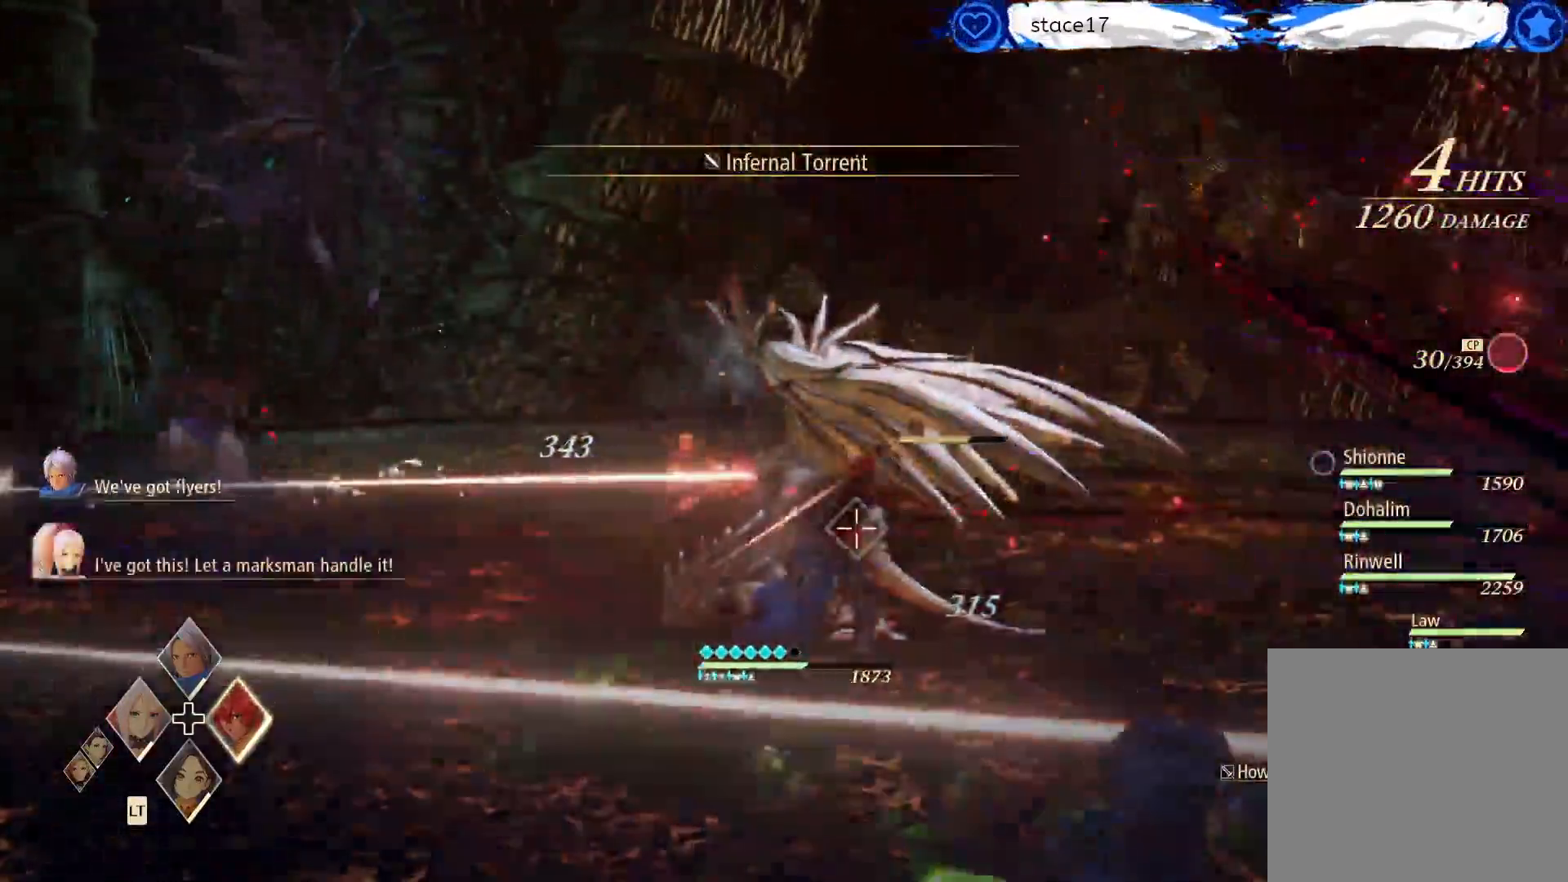
{"buttons": [], "left_stick": "right", "right_stick": "center", "events": []}